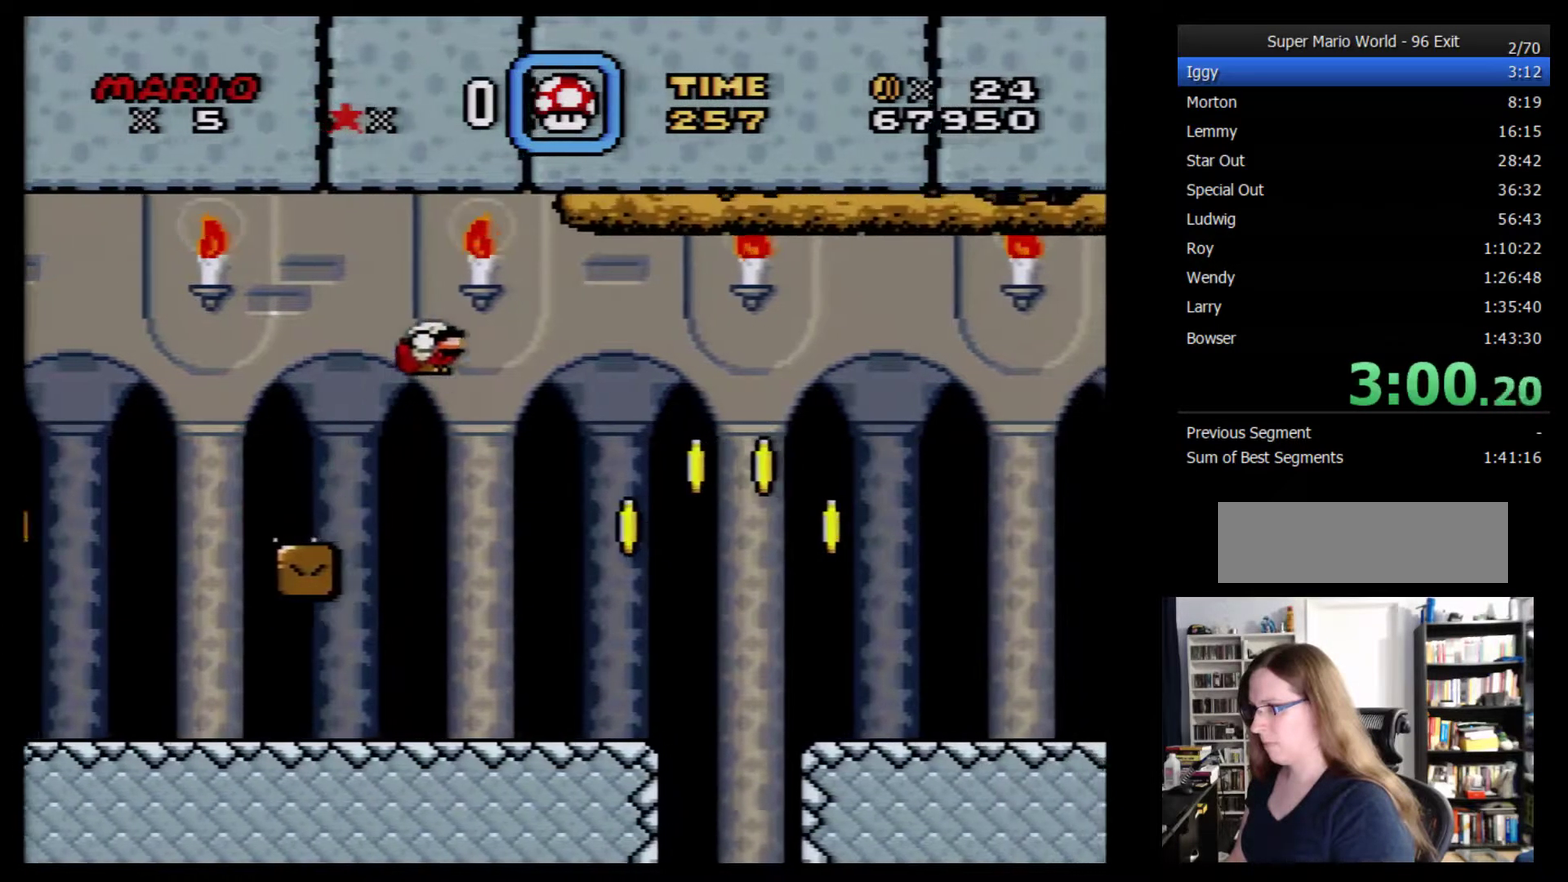
Gameplay with a controller (Nintendo layout); each line is a JSON object with the inputs held at the frame after it. "events" lists button and stick changes between this image and that frame as [ms after this image, input, new state], when the widget could be followed in between. Not read: A L3 R3.
{"buttons": ["Y", "DPAD_DOWN", "DPAD_LEFT"], "events": [[267, "B", "up"]]}
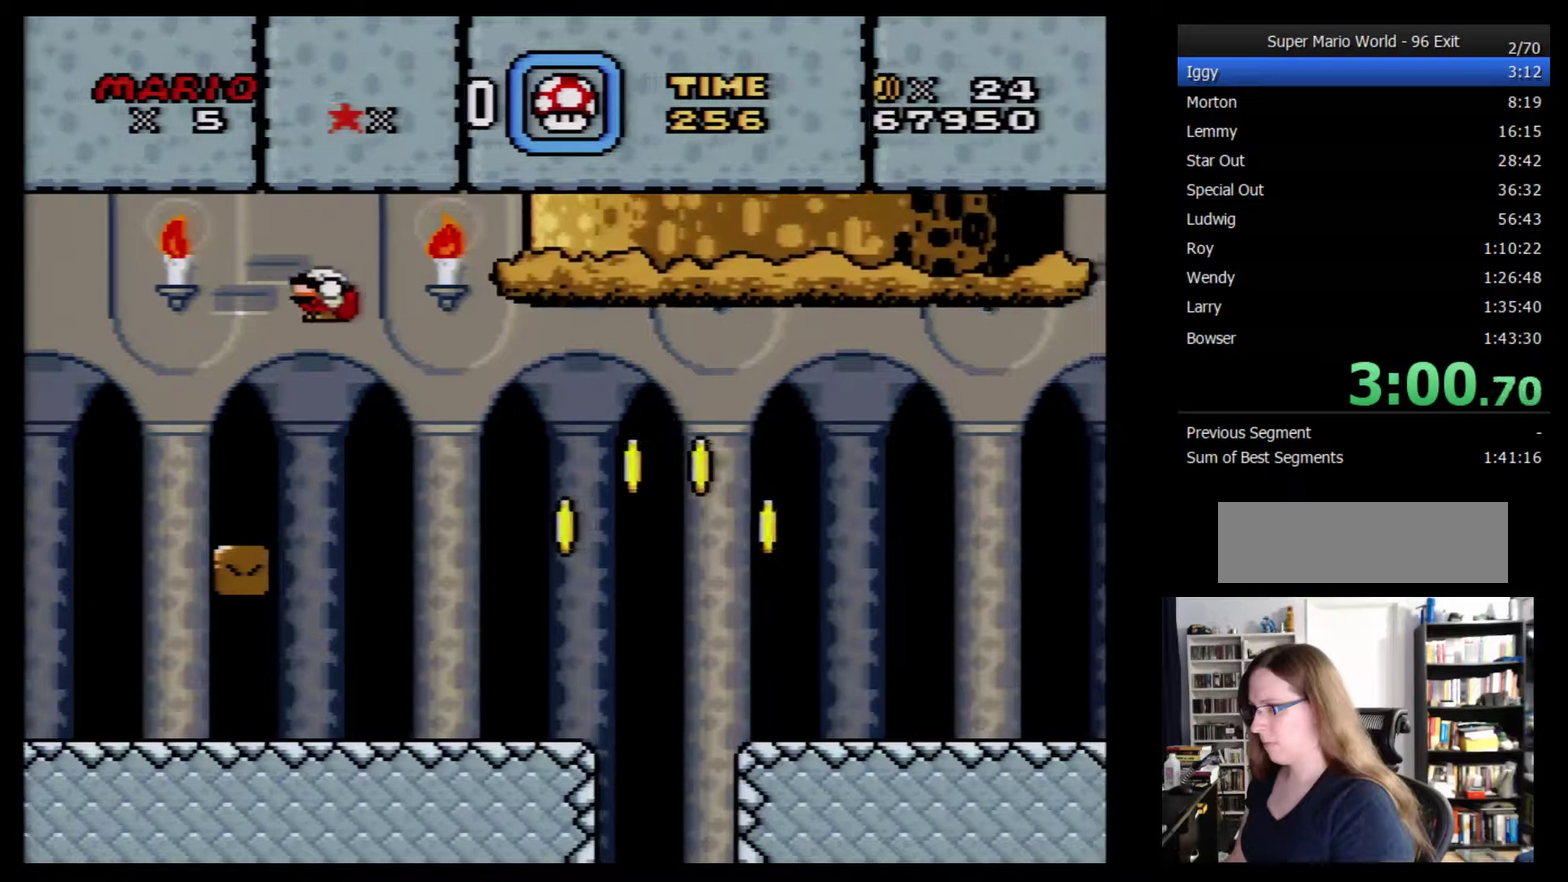
{"buttons": ["Y", "DPAD_DOWN", "DPAD_RIGHT"], "events": [[83, "B", "down"], [383, "B", "up"], [417, "DPAD_LEFT", "up"], [450, "DPAD_RIGHT", "down"]]}
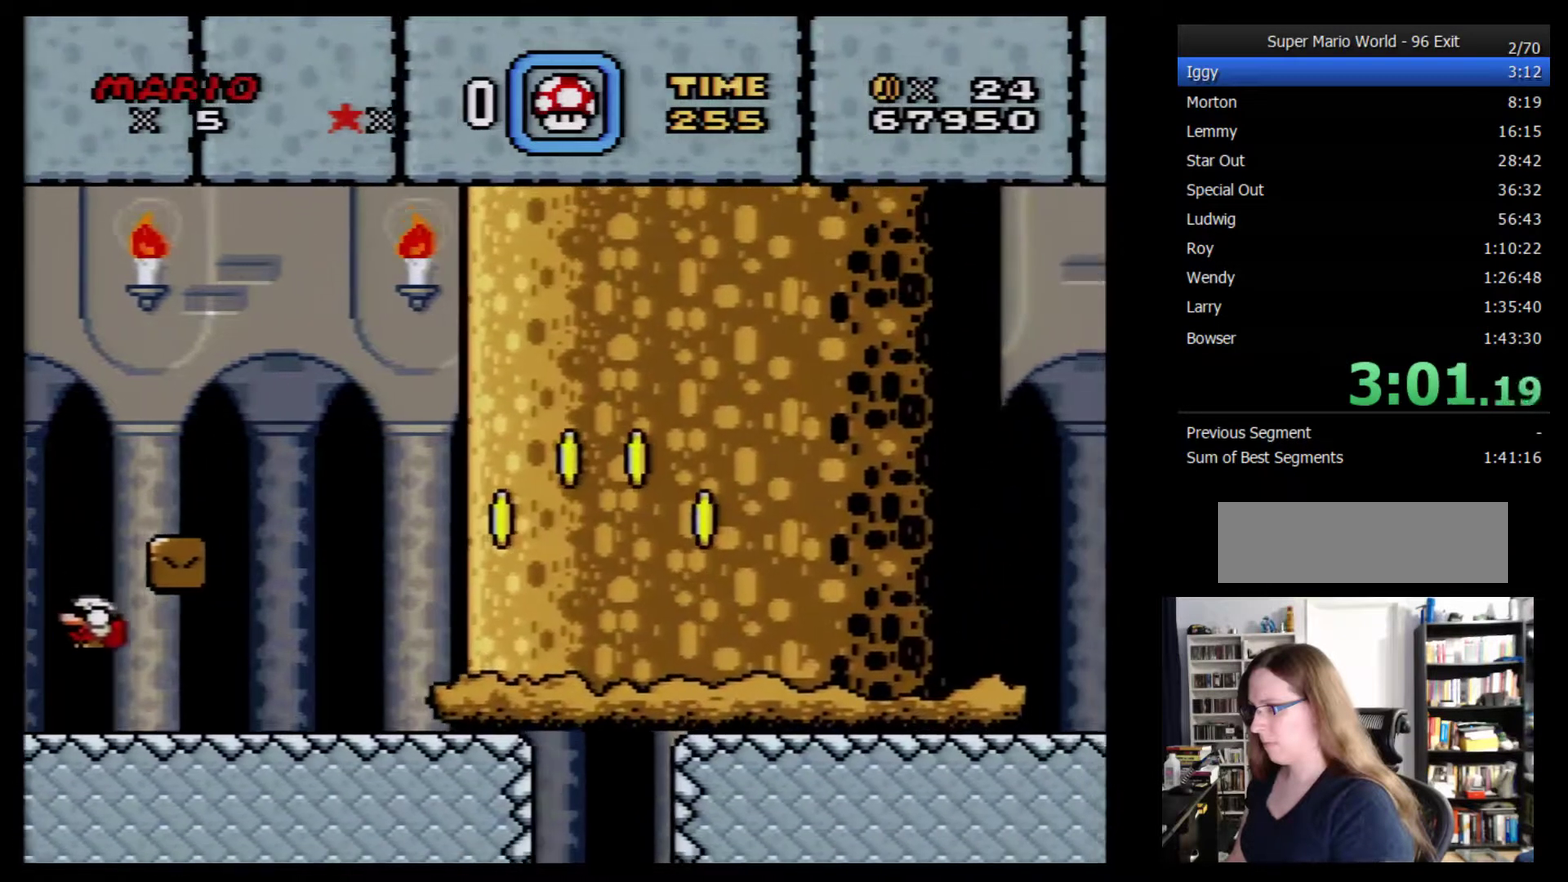
{"buttons": ["Y", "DPAD_DOWN"], "events": [[33, "DPAD_RIGHT", "up"]]}
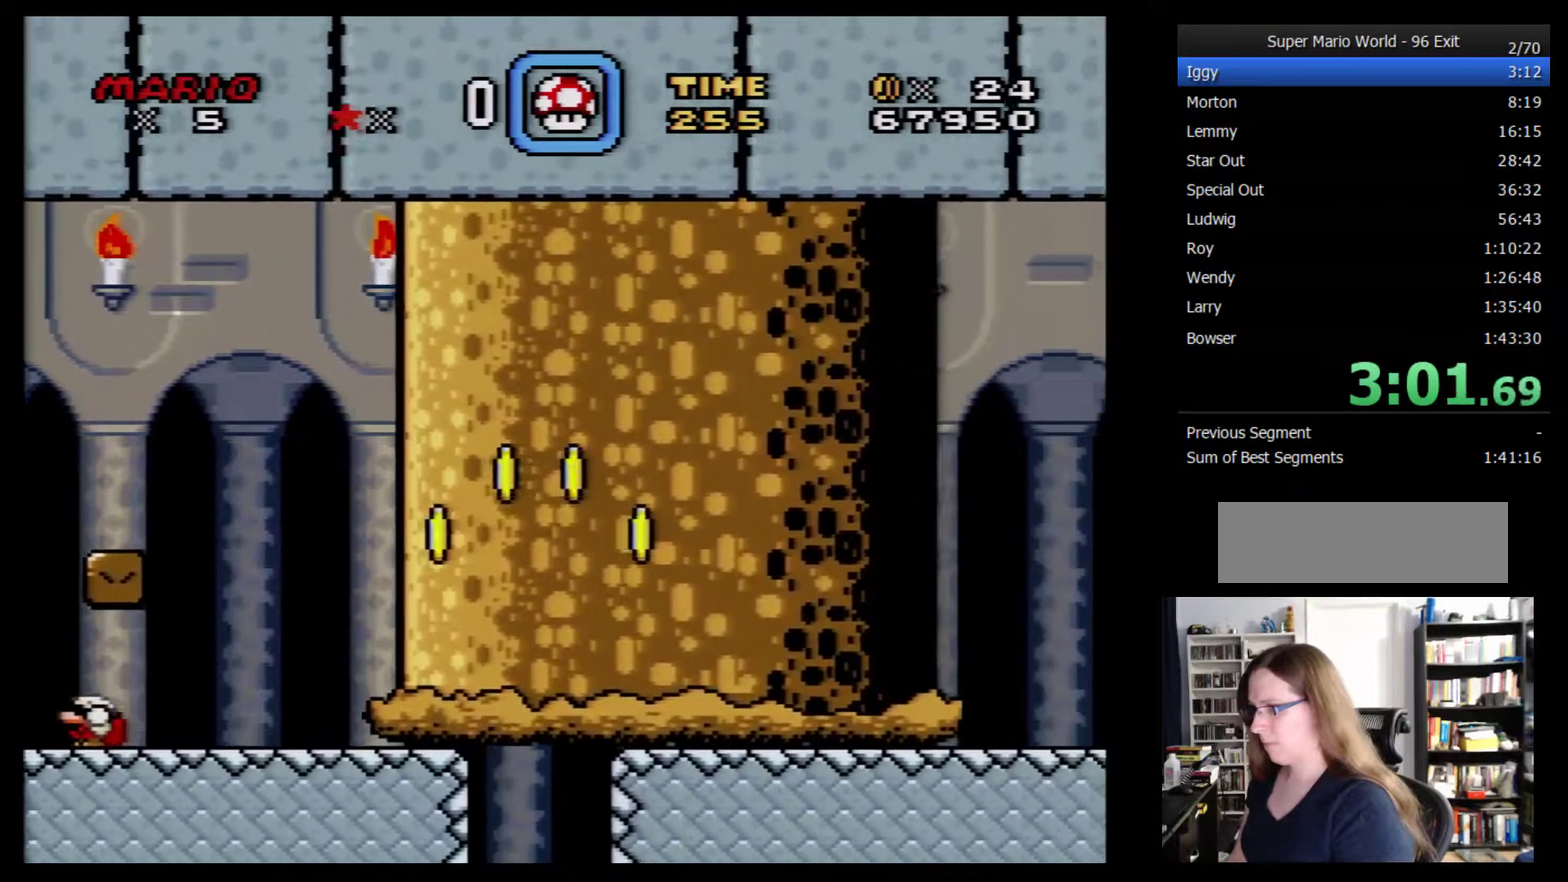
{"buttons": ["Y", "DPAD_DOWN"], "events": []}
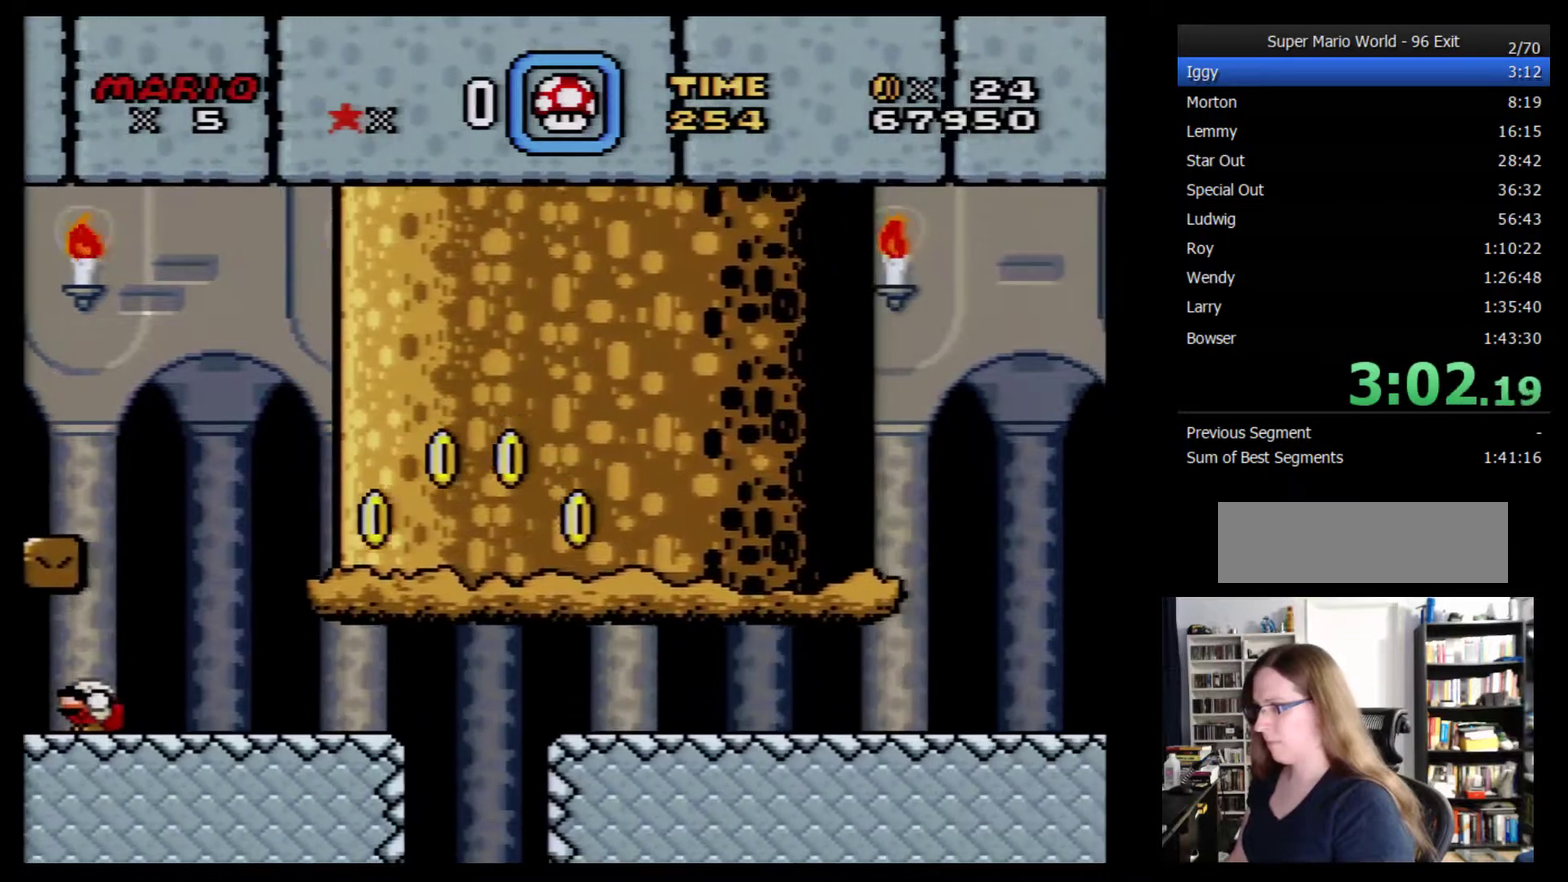
{"buttons": [], "events": [[217, "Y", "up"], [250, "DPAD_DOWN", "up"]]}
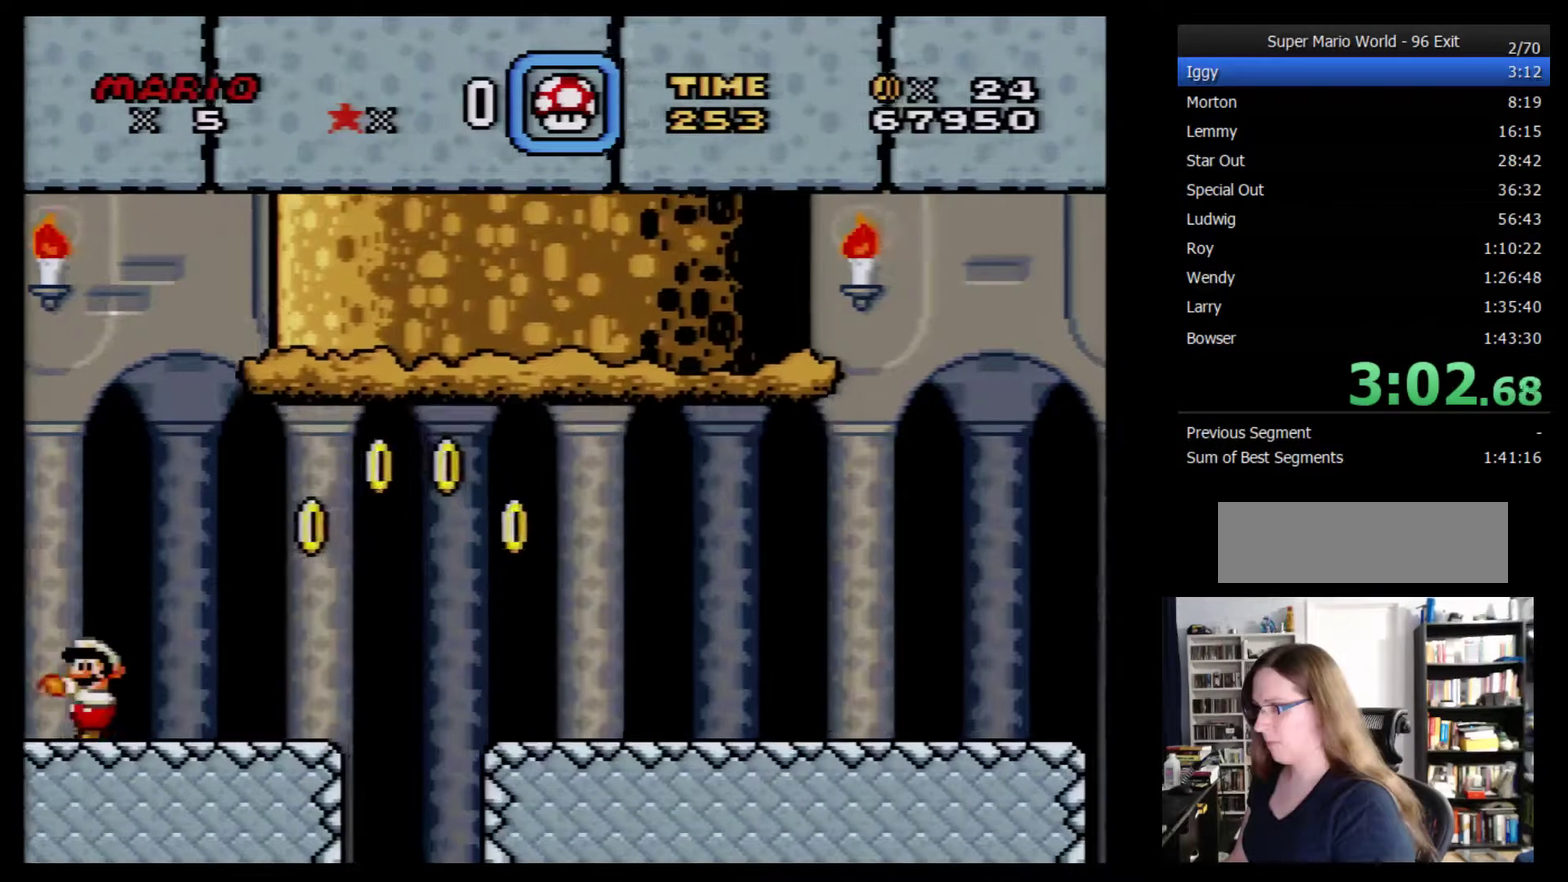
{"buttons": ["Y", "DPAD_DOWN"], "events": [[67, "Y", "down"], [317, "DPAD_DOWN", "down"]]}
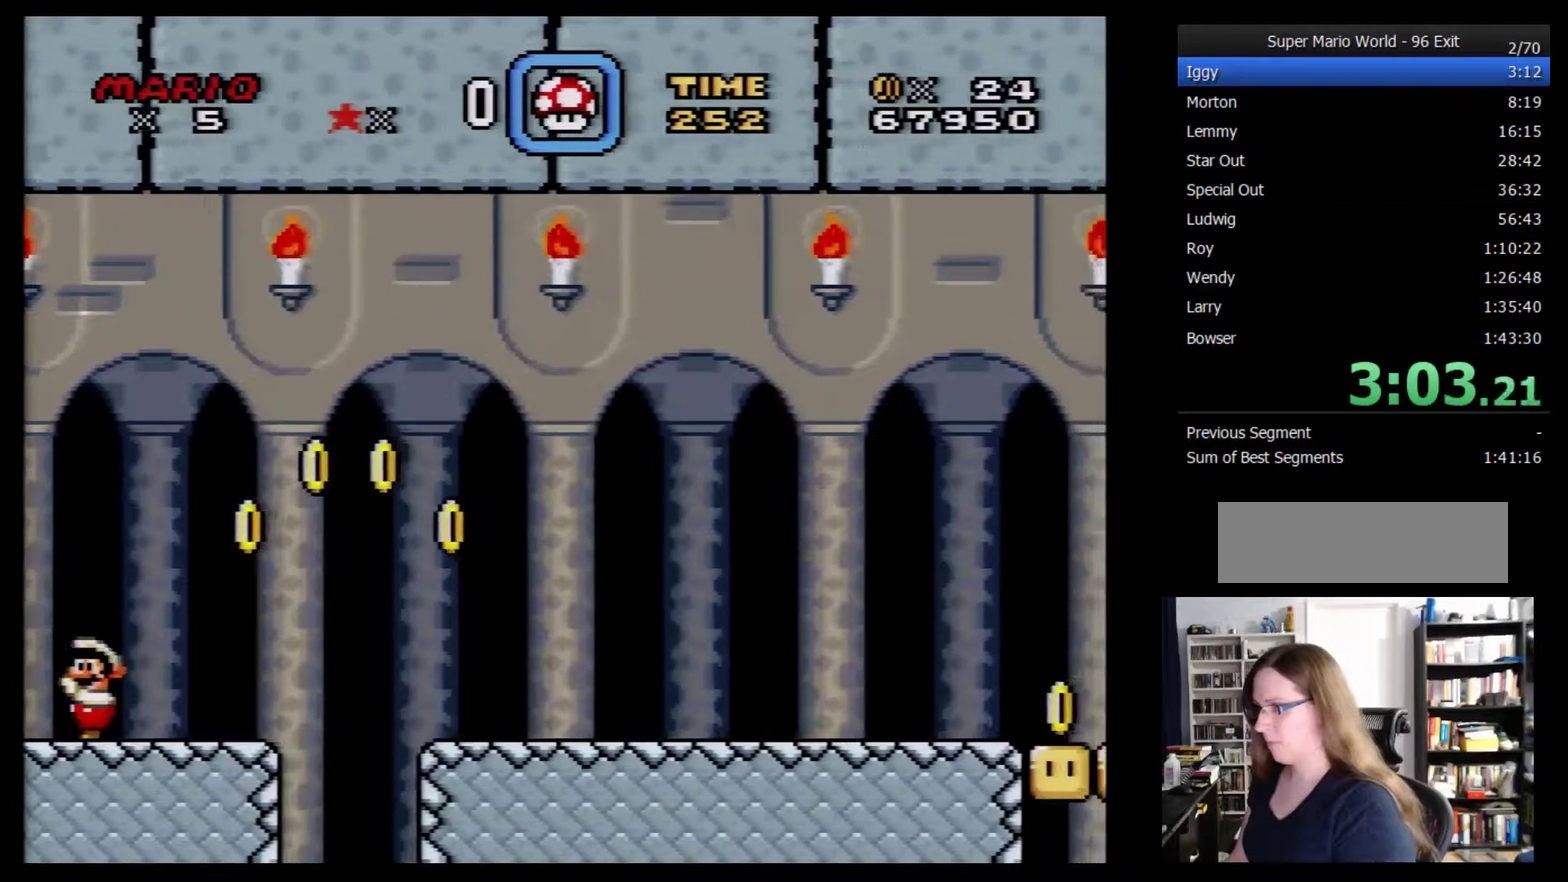
{"buttons": ["Y", "DPAD_DOWN"], "events": []}
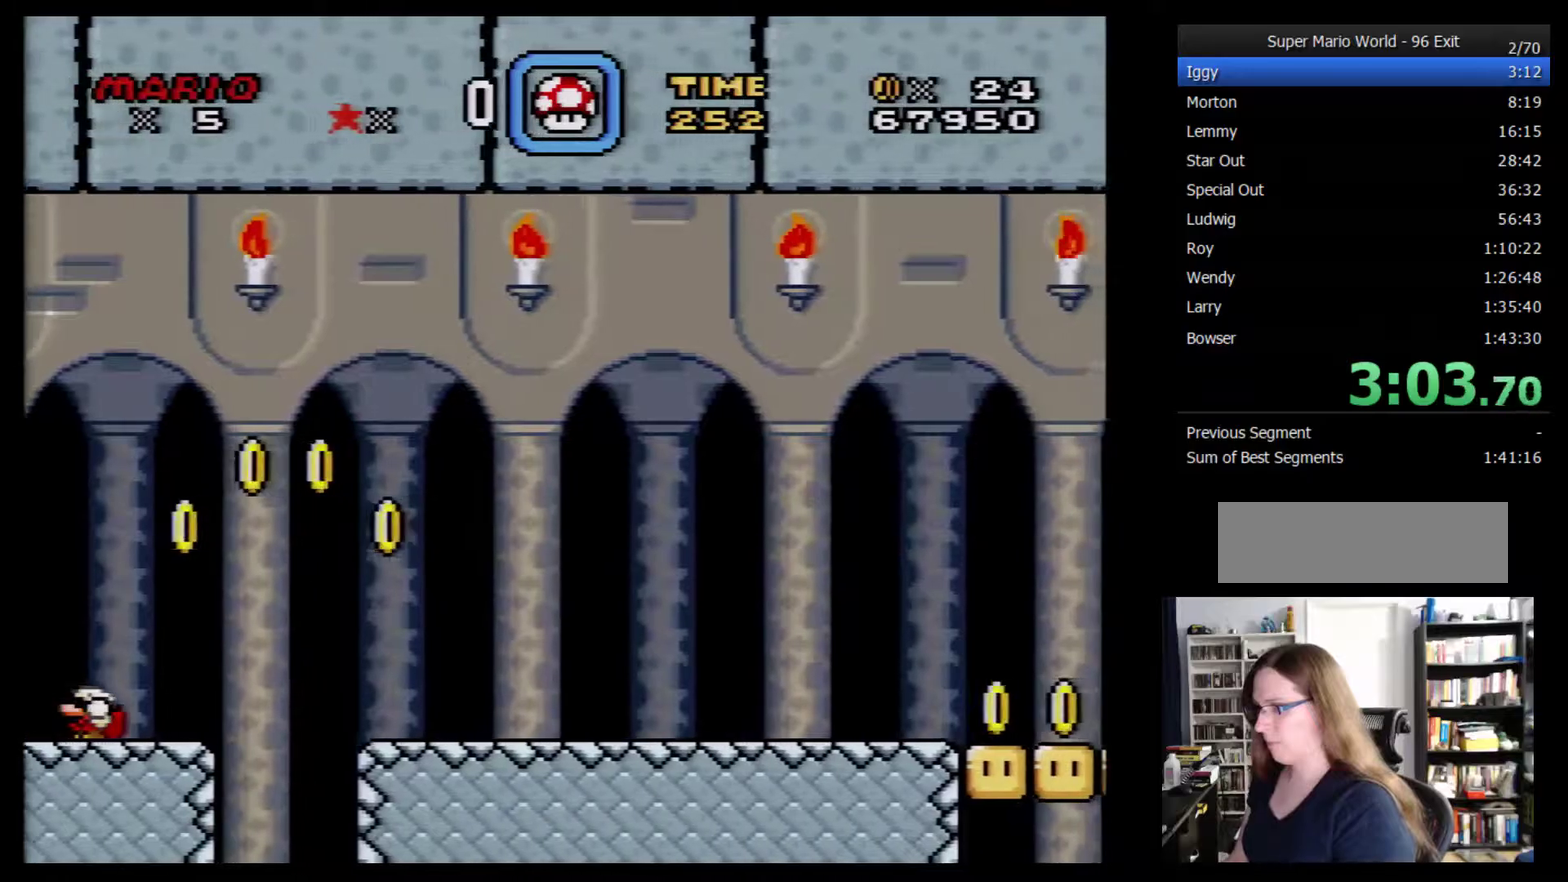
{"buttons": ["Y", "DPAD_DOWN"], "events": []}
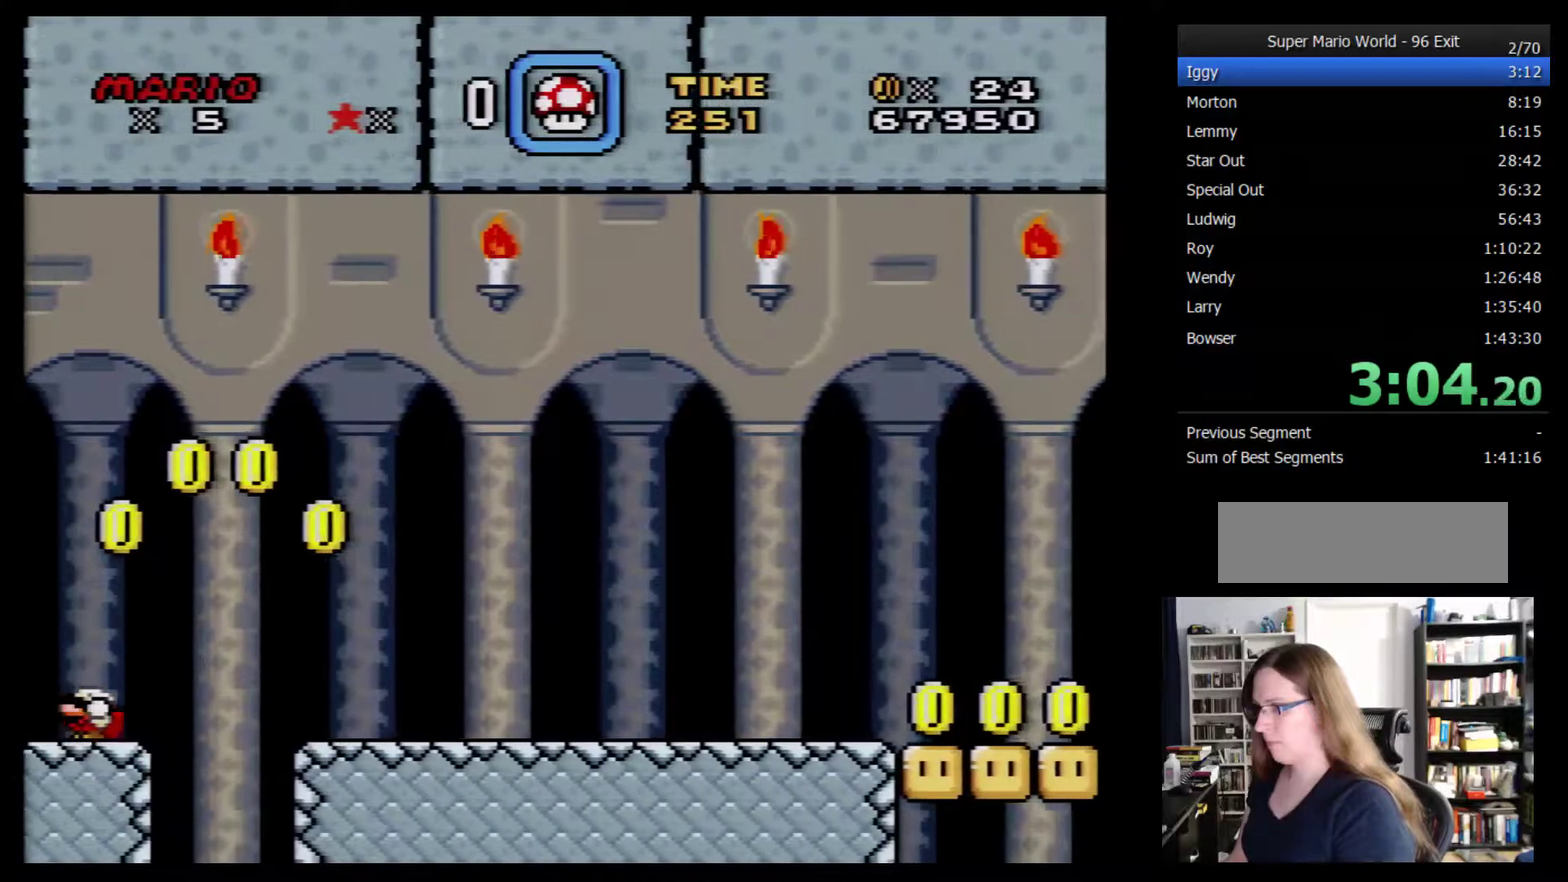
{"buttons": ["Y", "DPAD_RIGHT"], "events": [[216, "DPAD_RIGHT", "down"], [383, "DPAD_DOWN", "up"]]}
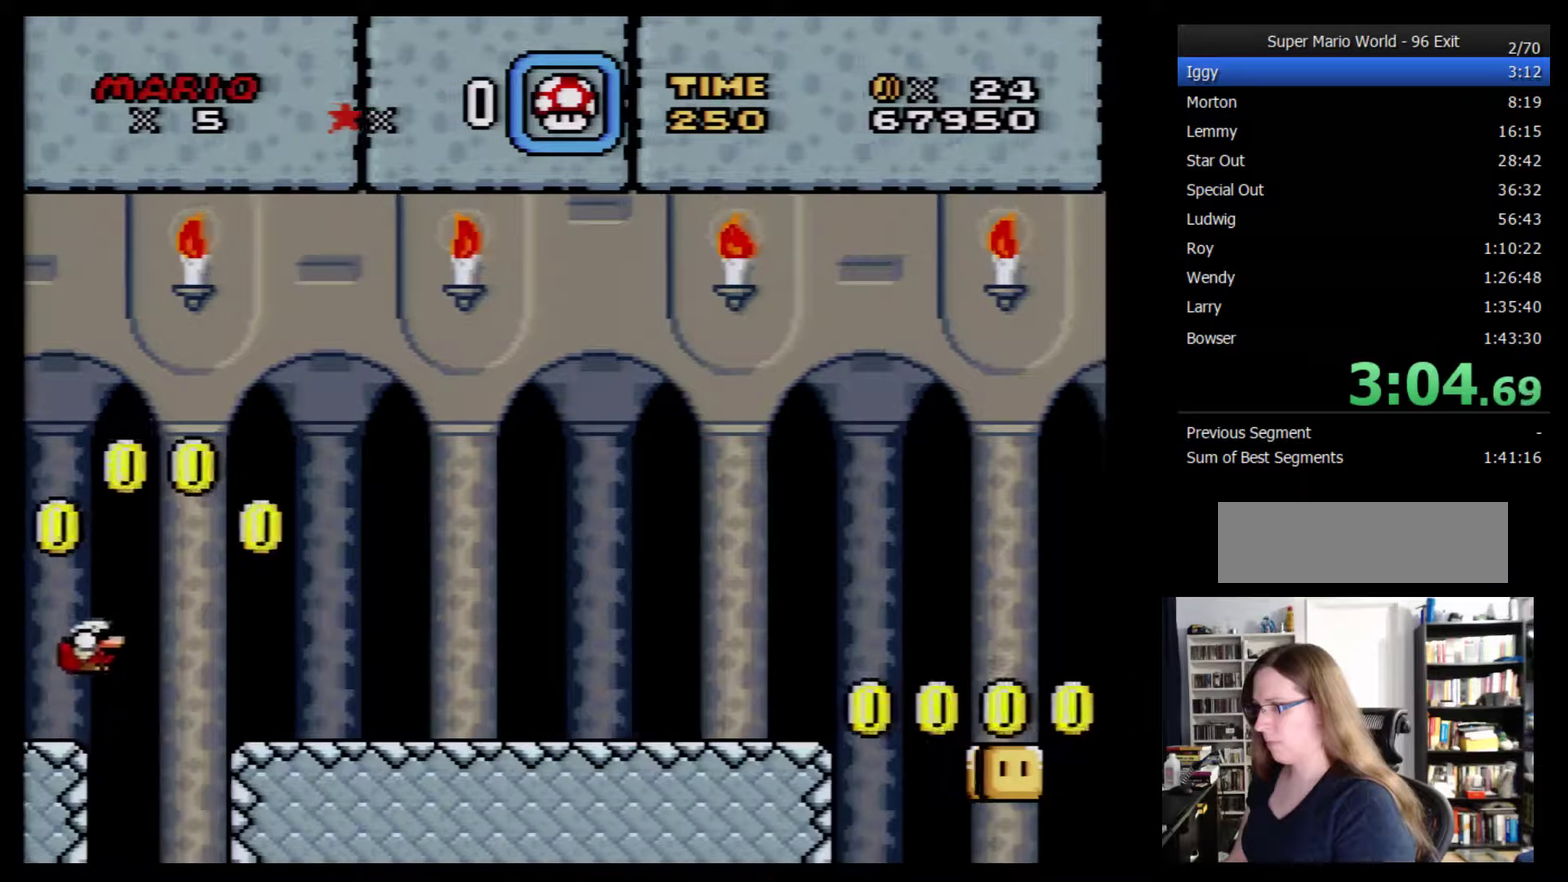
{"buttons": ["Y", "DPAD_RIGHT"], "events": []}
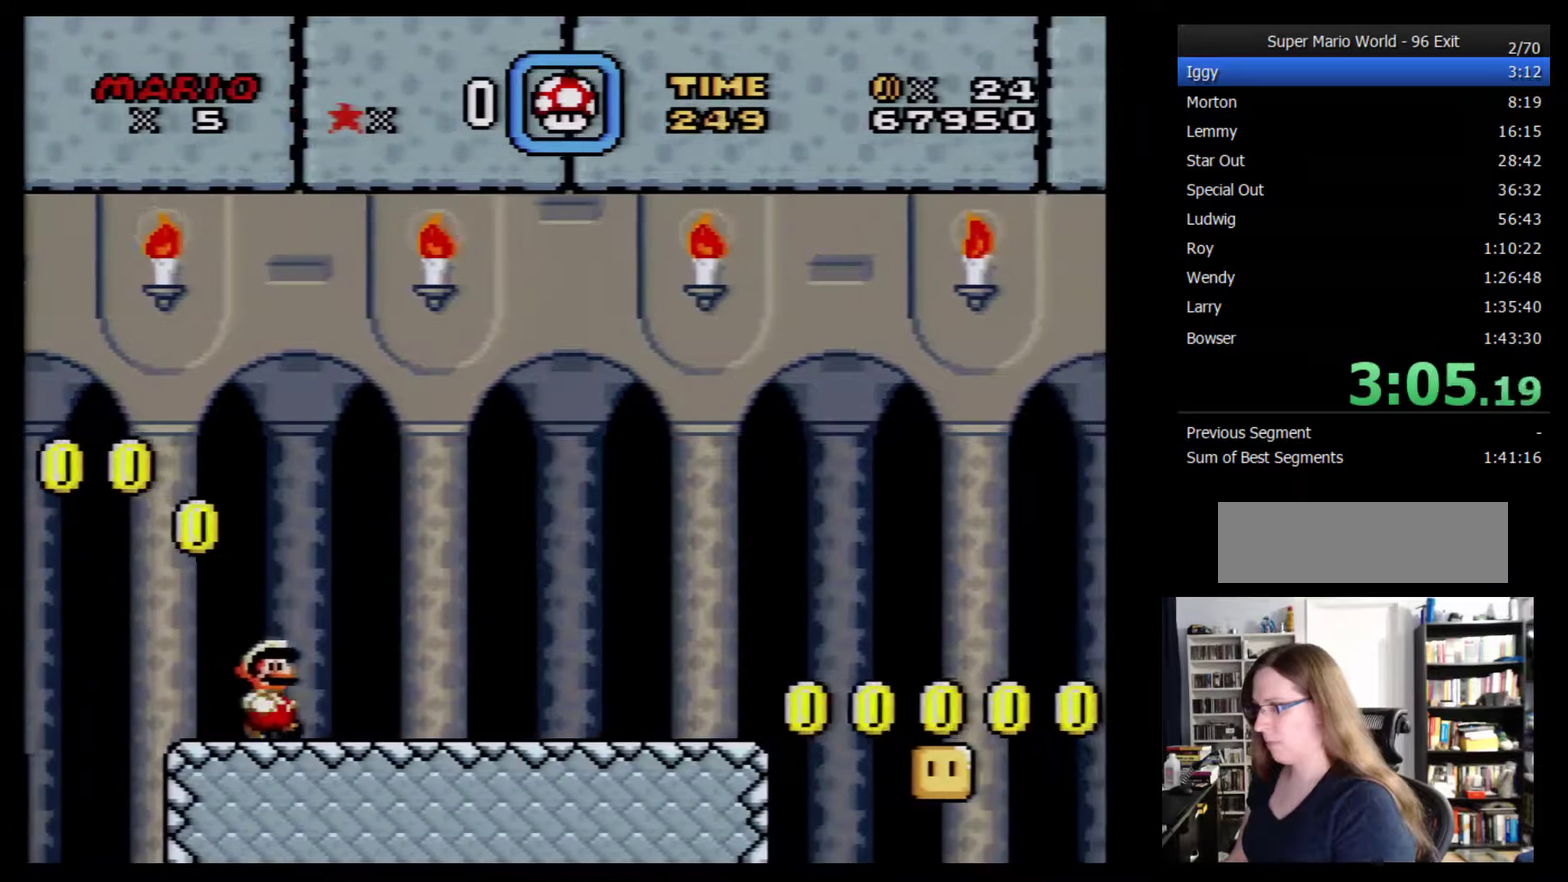
{"buttons": ["B", "Y", "DPAD_RIGHT"], "events": [[500, "B", "down"]]}
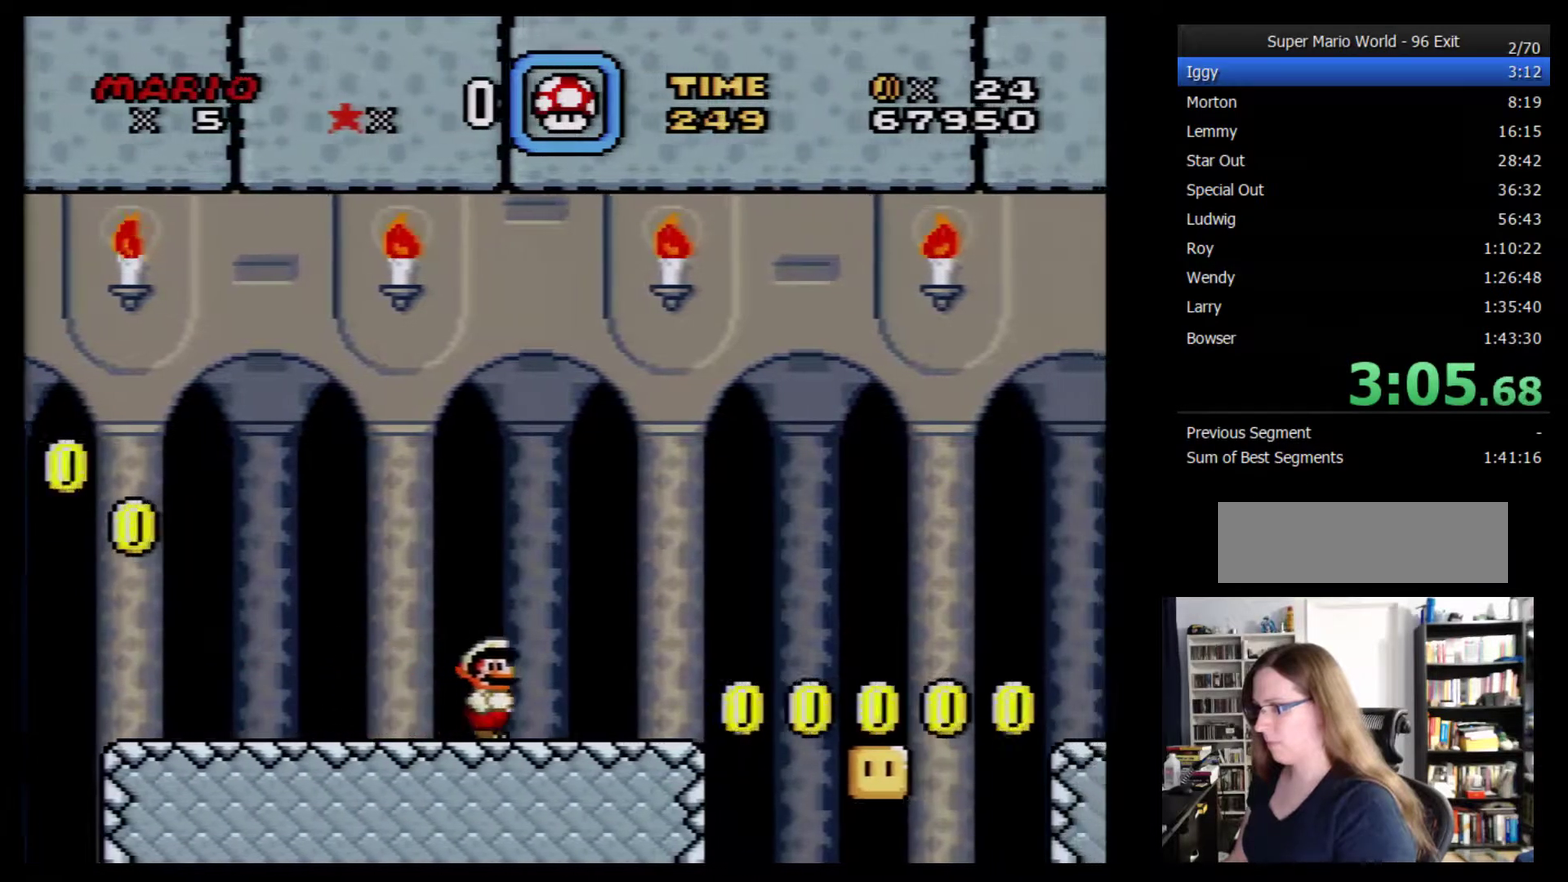
{"buttons": ["B", "Y", "DPAD_RIGHT"], "events": []}
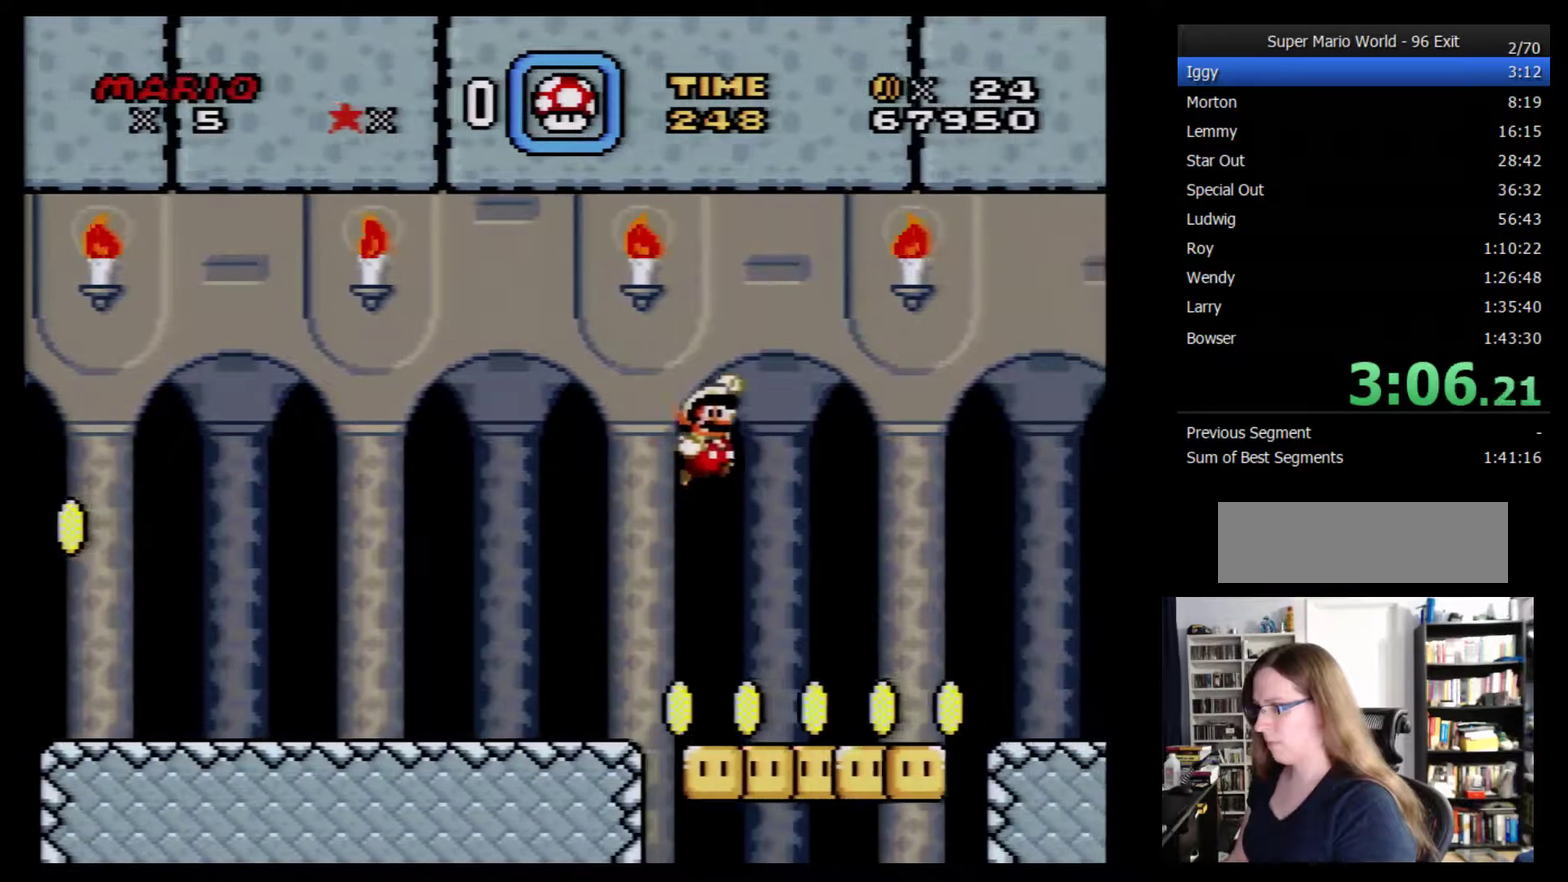
{"buttons": ["Y", "DPAD_RIGHT"], "events": [[316, "B", "up"]]}
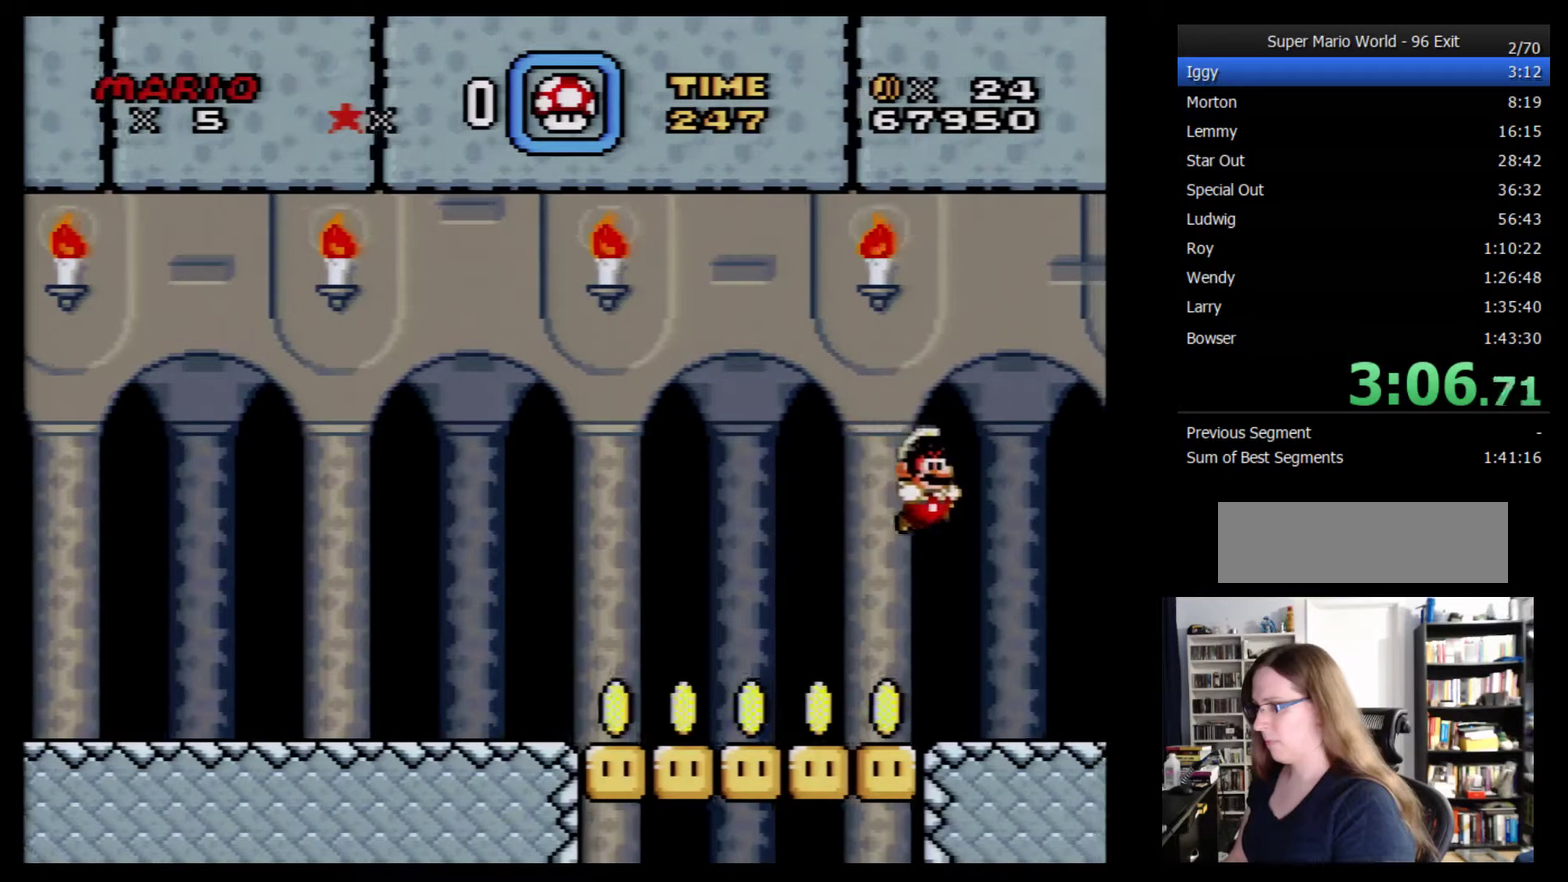
{"buttons": ["Y", "DPAD_RIGHT"], "events": []}
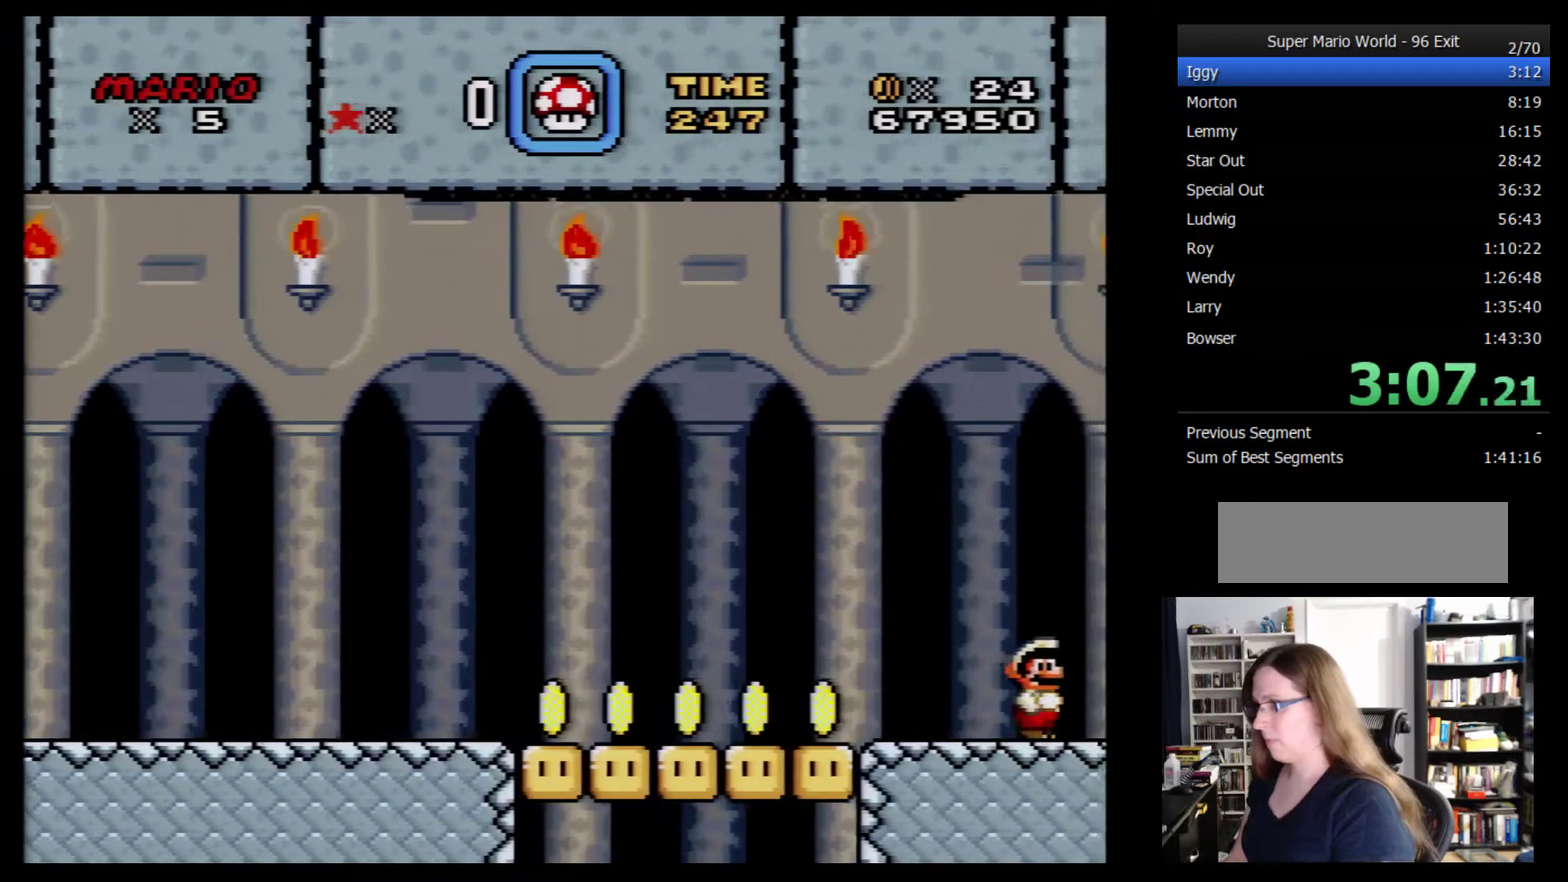
{"buttons": ["Y", "DPAD_RIGHT"], "events": [[333, "X", "down"], [433, "X", "up"]]}
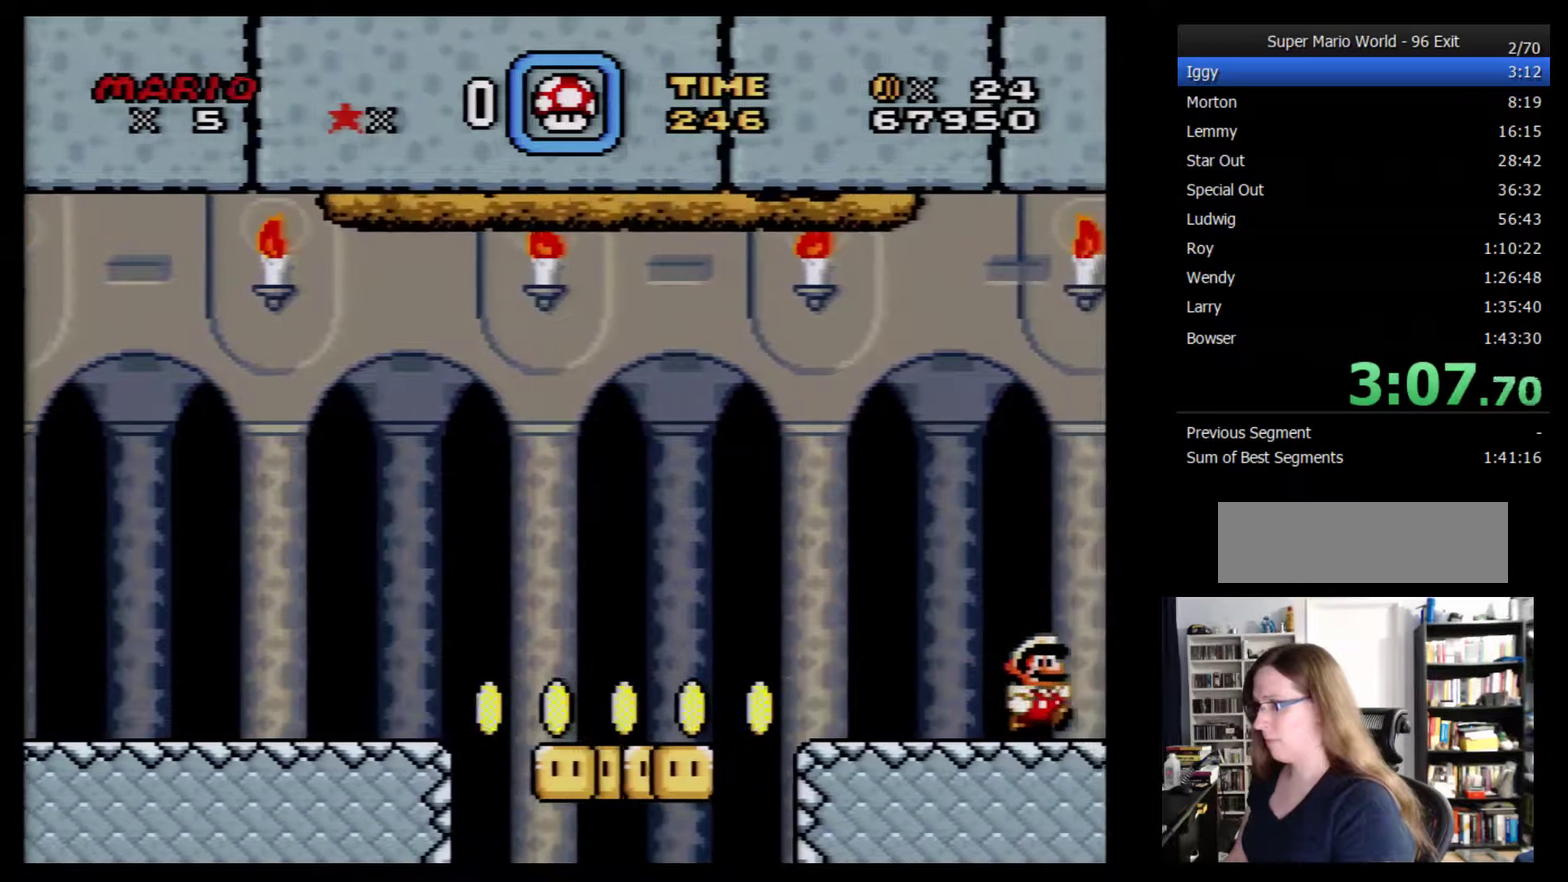
{"buttons": ["X", "Y", "DPAD_RIGHT"], "events": [[350, "X", "down"]]}
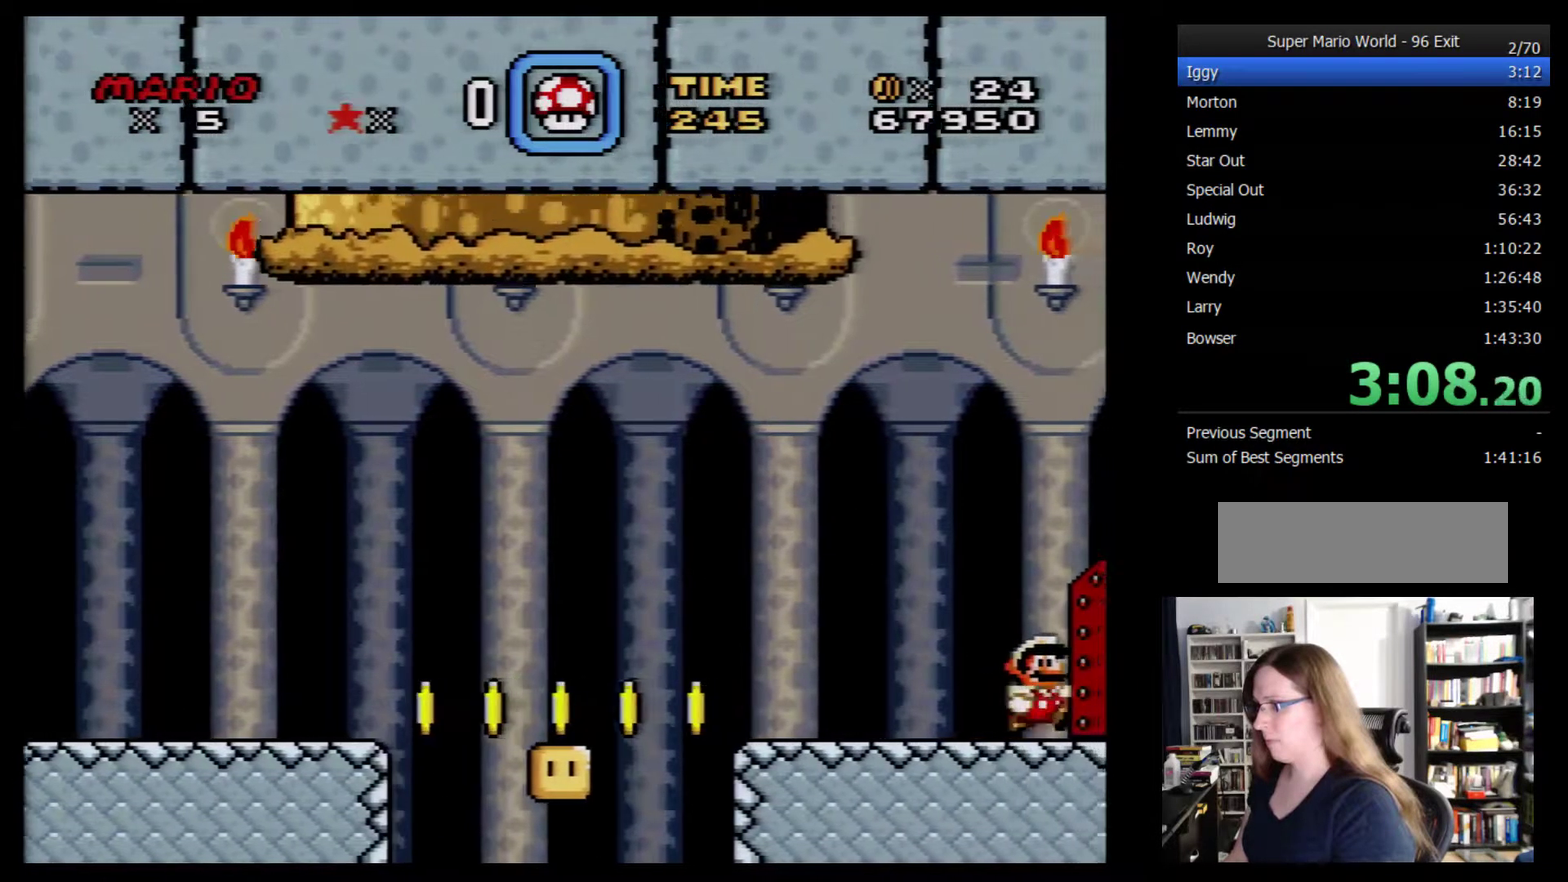
{"buttons": [], "events": [[33, "X", "up"], [66, "DPAD_UP", "down"], [116, "DPAD_RIGHT", "up"], [183, "DPAD_RIGHT", "down"], [283, "DPAD_RIGHT", "up"], [283, "DPAD_UP", "up"], [400, "Y", "up"]]}
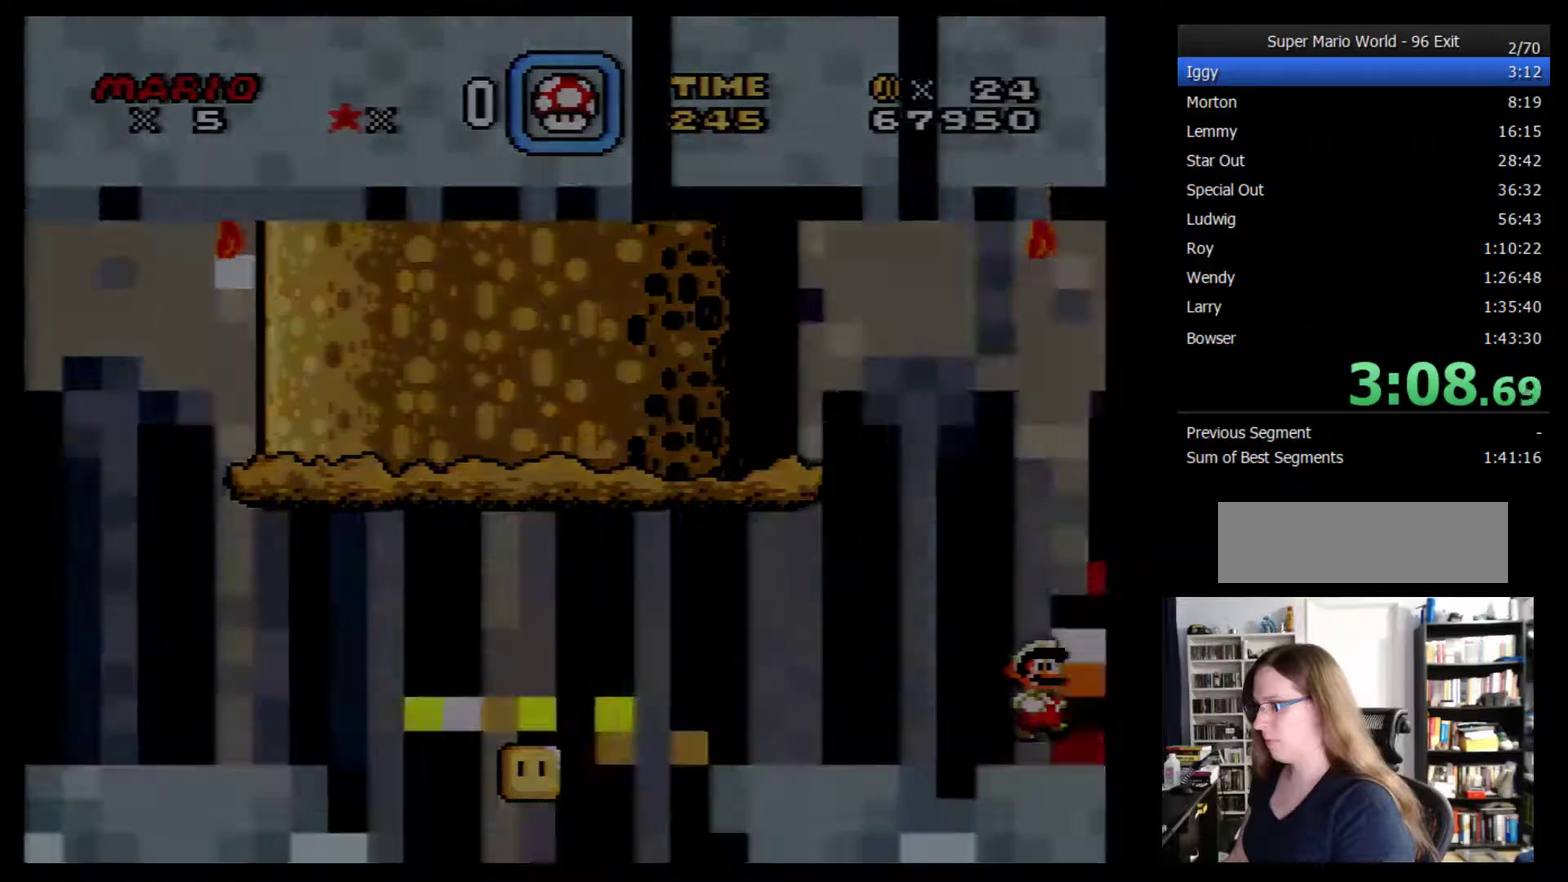
{"buttons": [], "events": []}
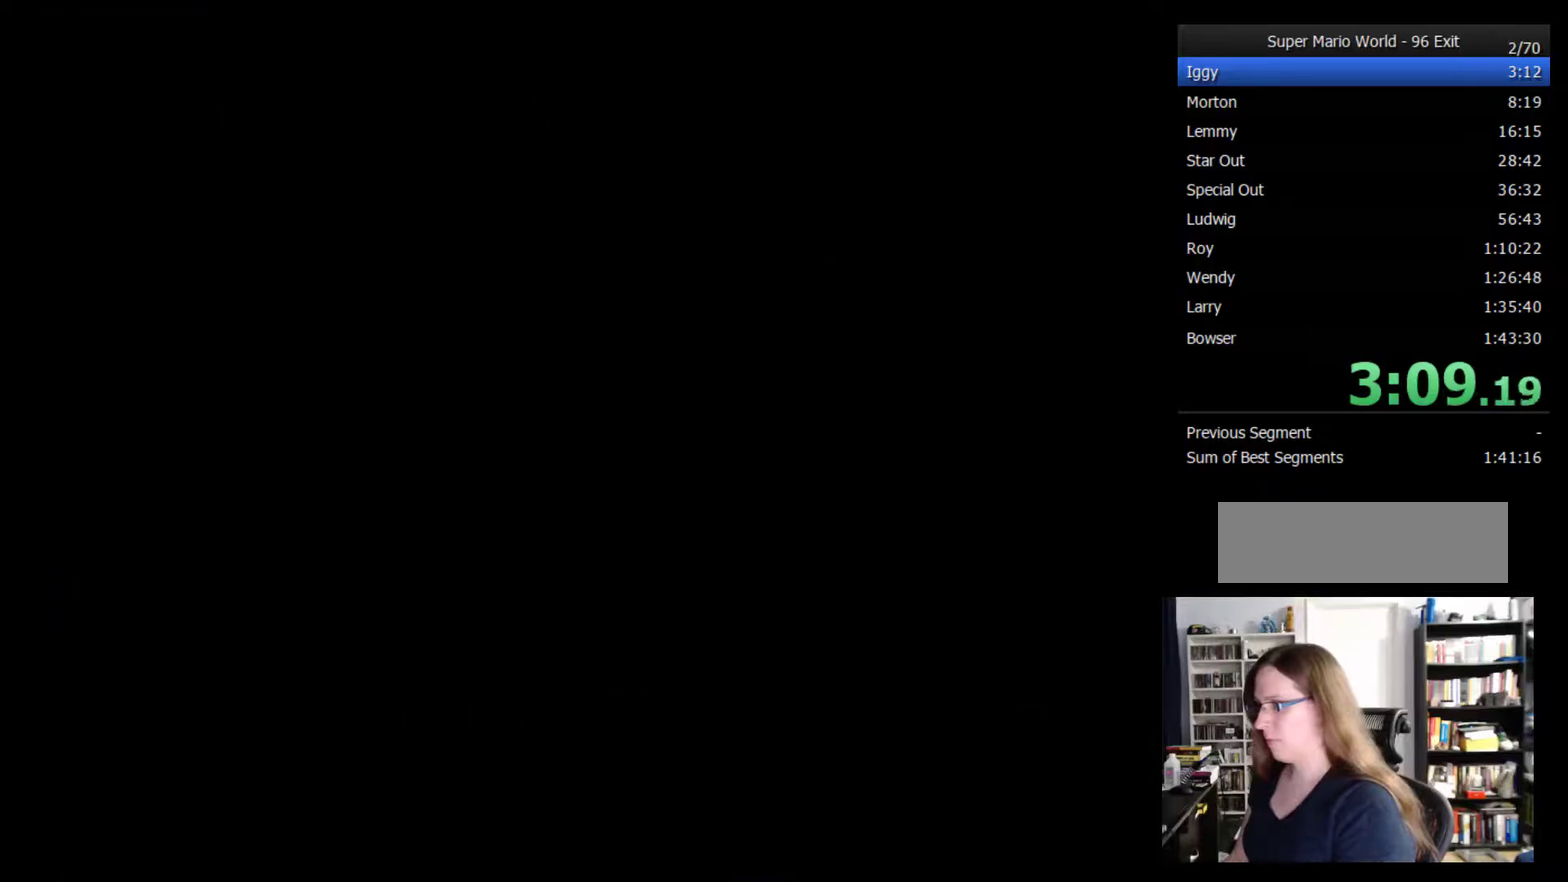
{"buttons": ["Y", "DPAD_RIGHT"], "events": [[384, "Y", "down"], [434, "DPAD_RIGHT", "down"]]}
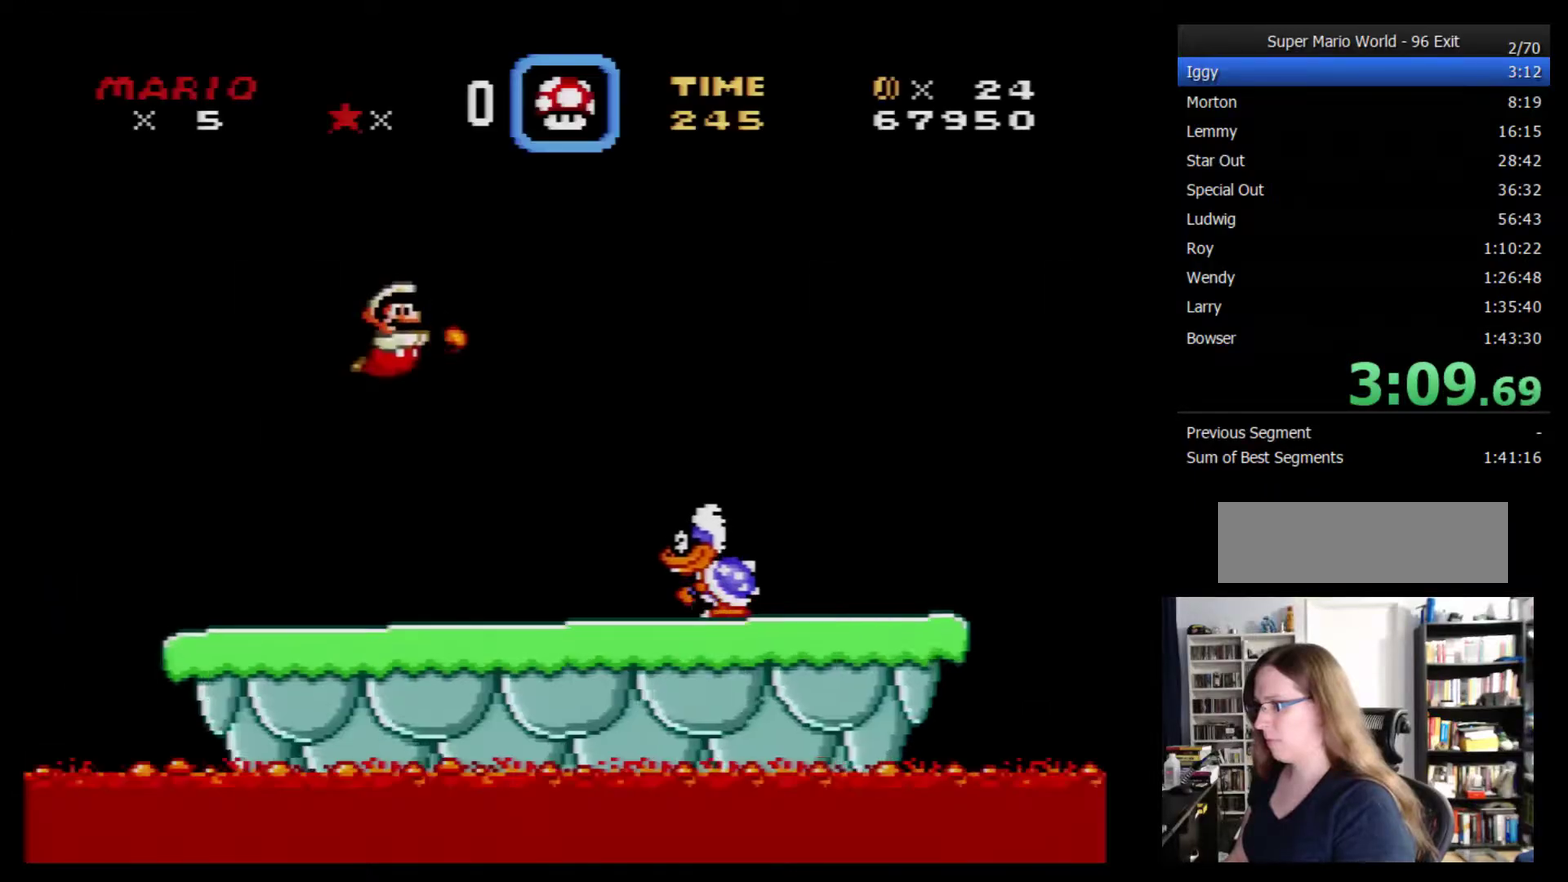
{"buttons": ["Y"], "events": [[150, "B", "down"], [250, "B", "up"], [250, "DPAD_RIGHT", "up"], [350, "DPAD_LEFT", "down"], [434, "DPAD_LEFT", "up"]]}
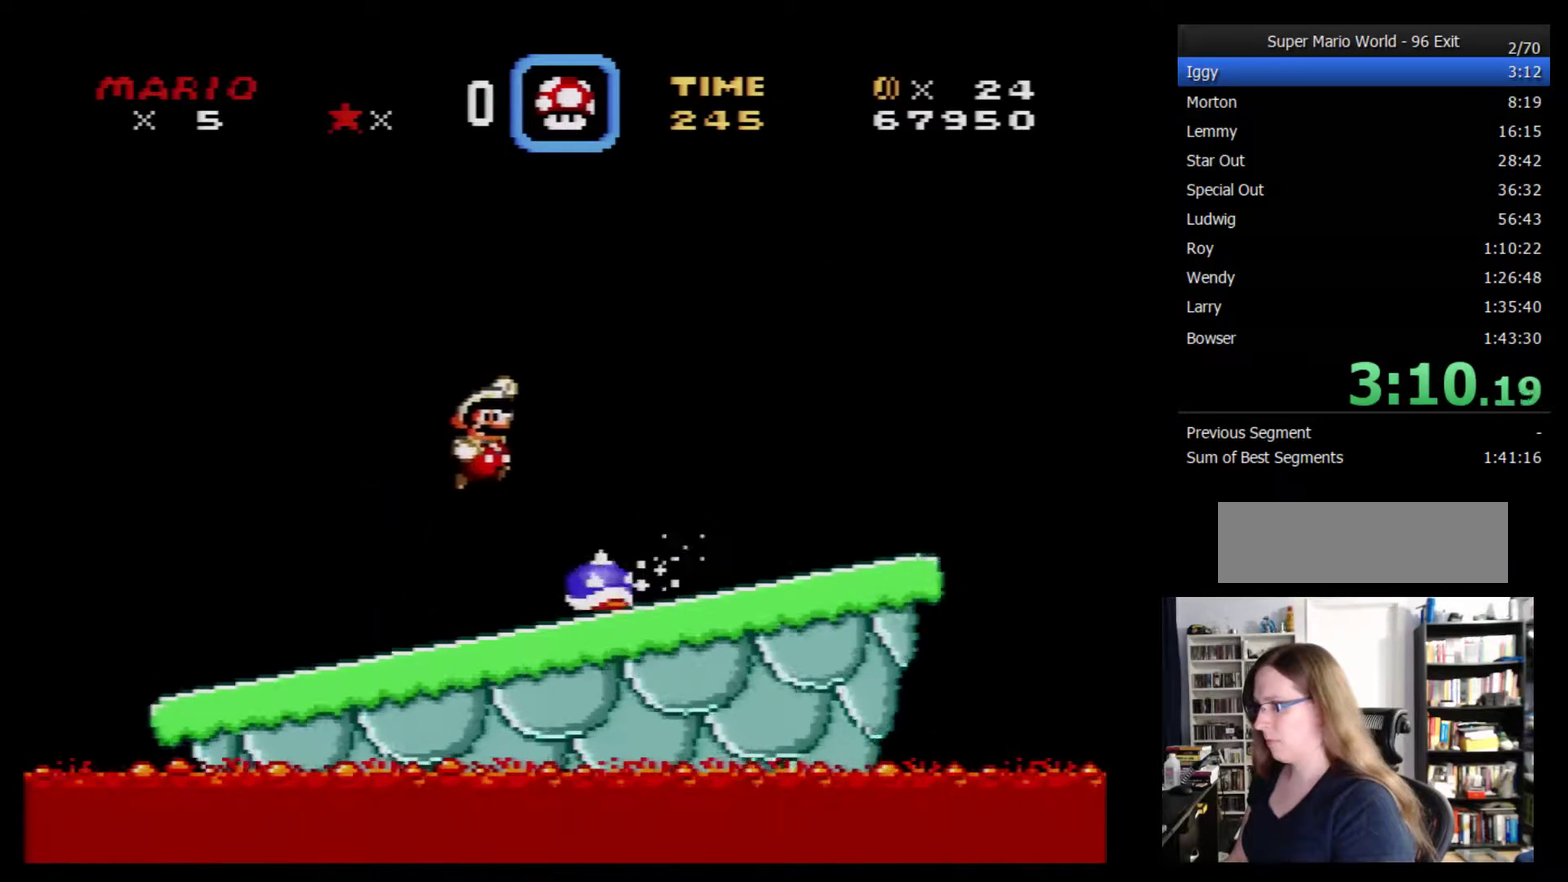
{"buttons": ["Y", "DPAD_LEFT"], "events": [[34, "Y", "up"], [300, "DPAD_LEFT", "down"], [400, "Y", "down"]]}
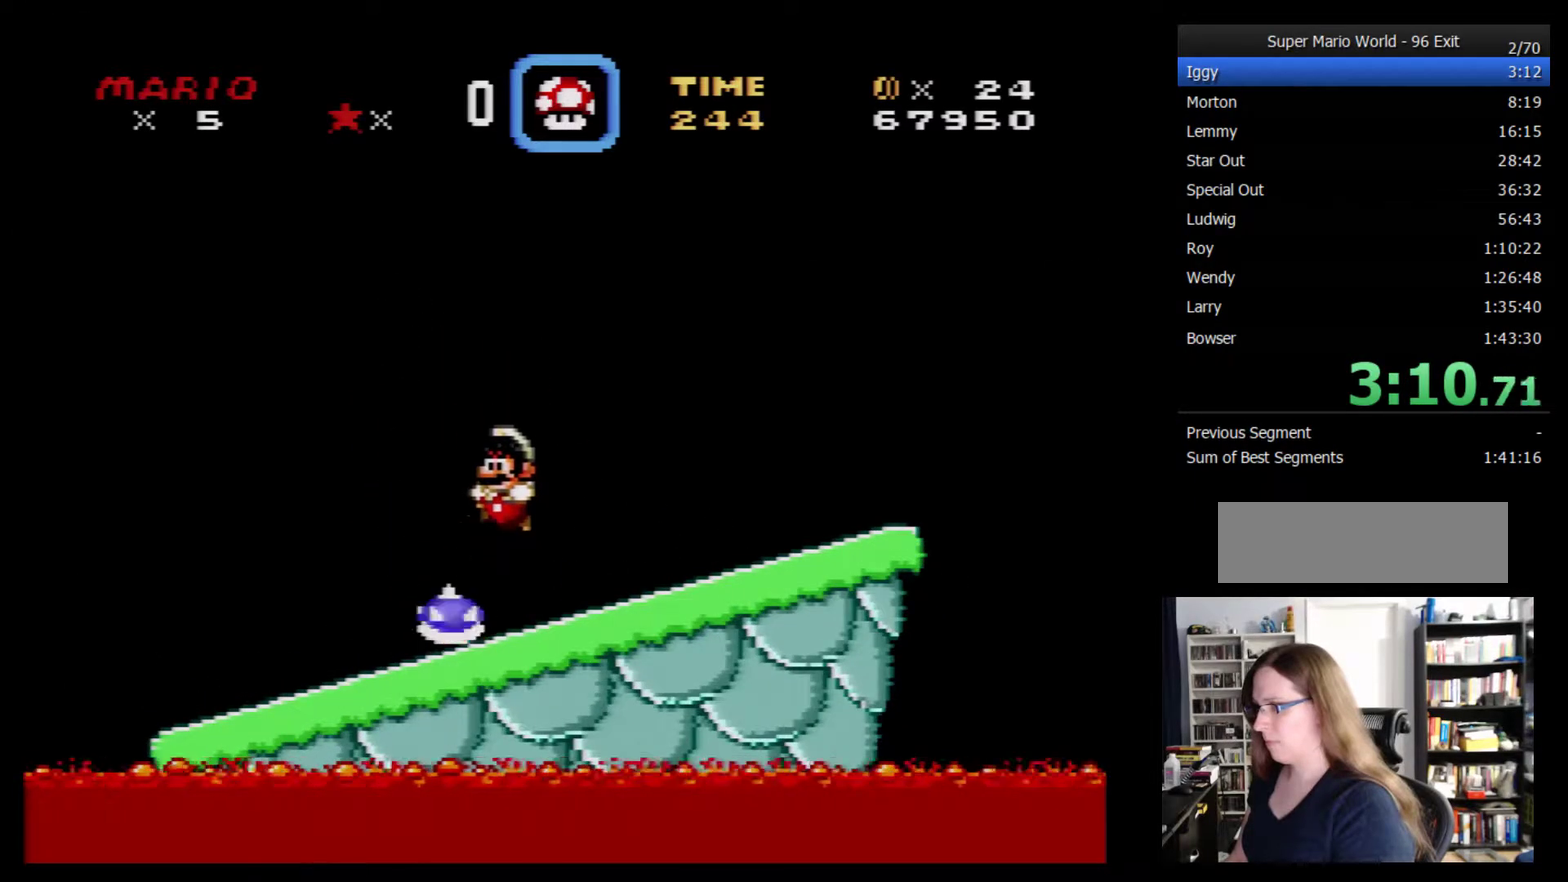
{"buttons": ["Y", "DPAD_RIGHT"], "events": [[50, "Y", "up"], [200, "DPAD_LEFT", "up"], [200, "Y", "down"], [300, "DPAD_RIGHT", "down"]]}
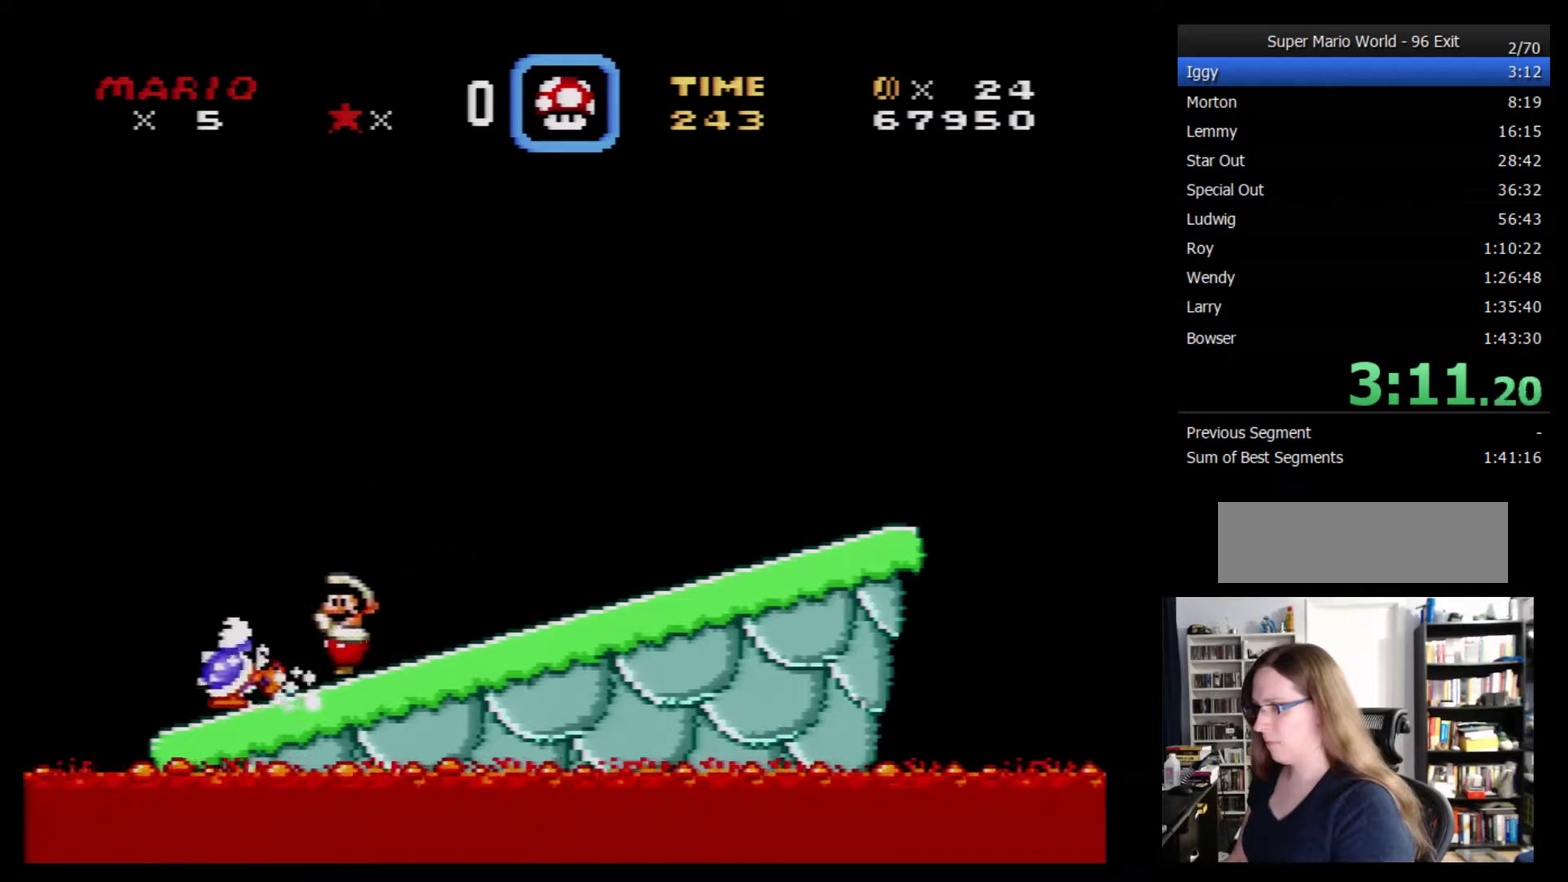
{"buttons": [], "events": [[17, "DPAD_RIGHT", "up"], [234, "Y", "up"]]}
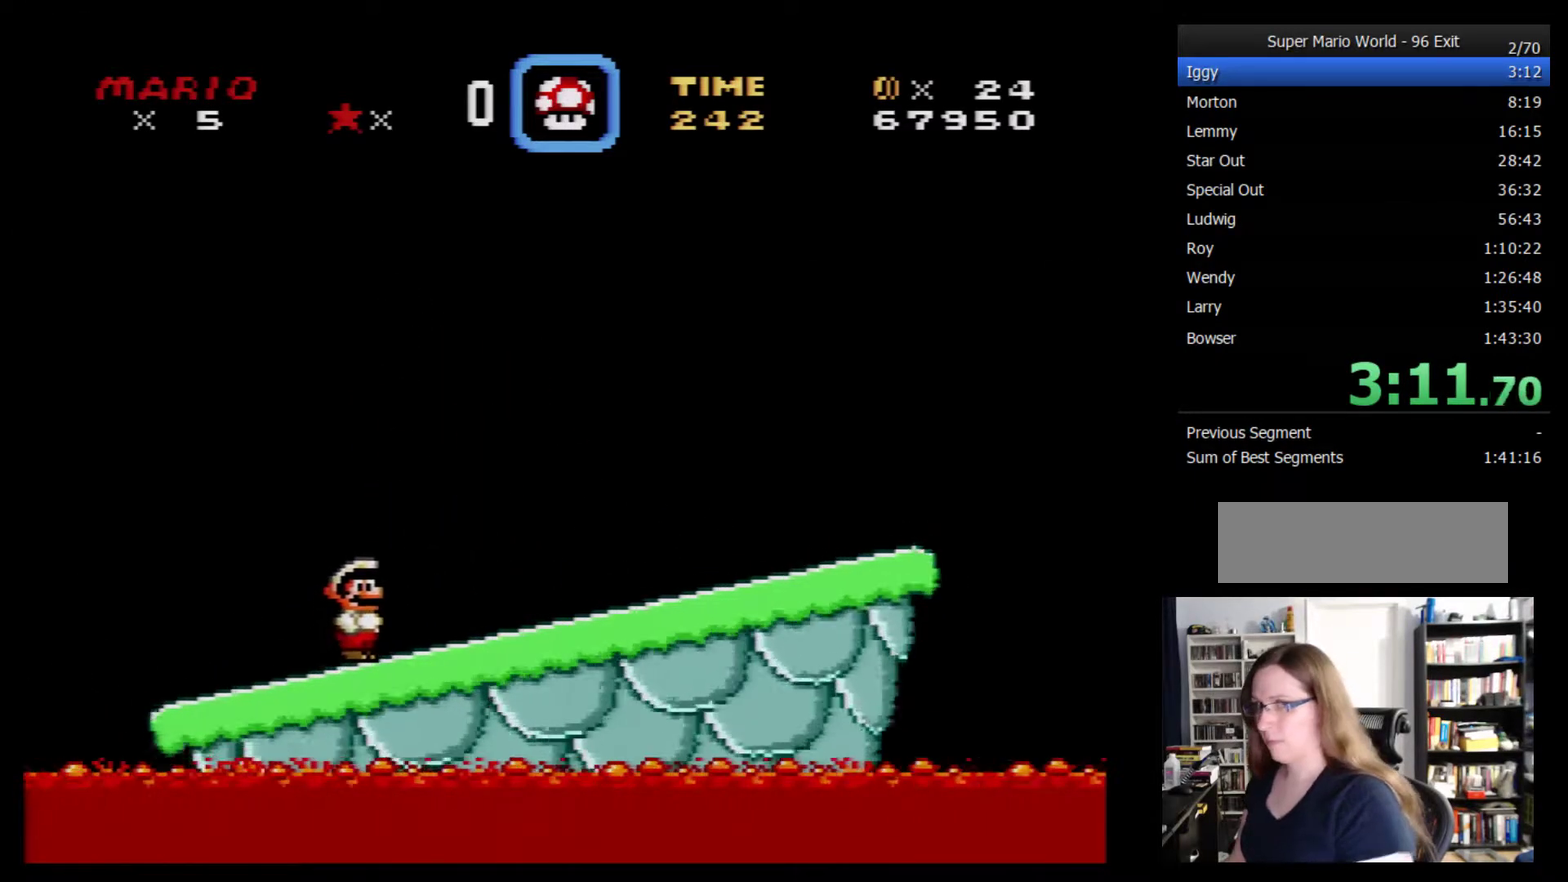
{"buttons": [], "events": []}
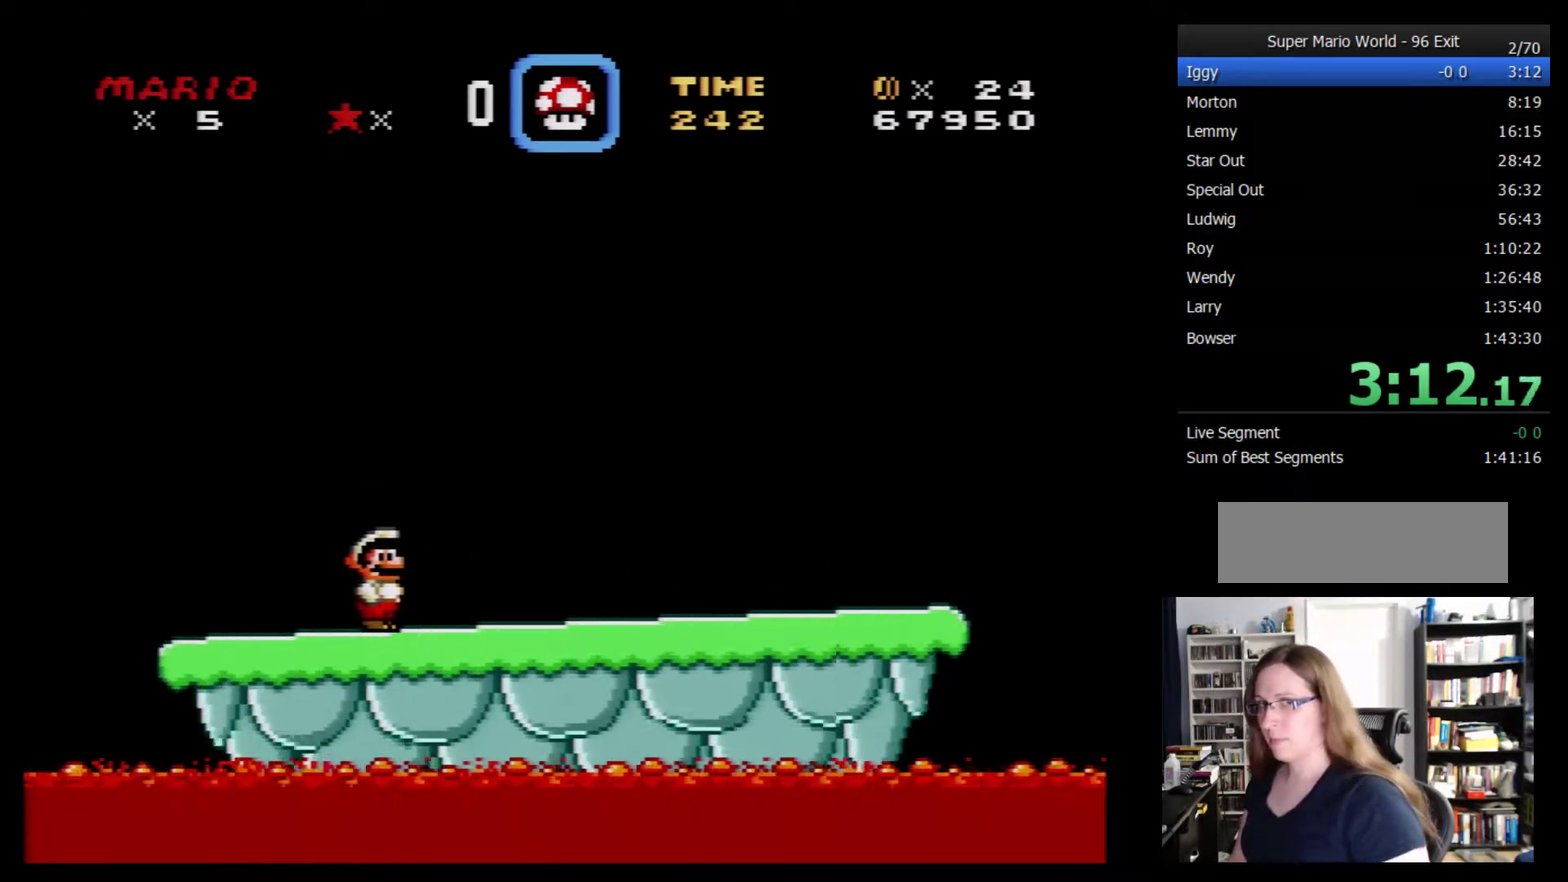
{"buttons": [], "events": []}
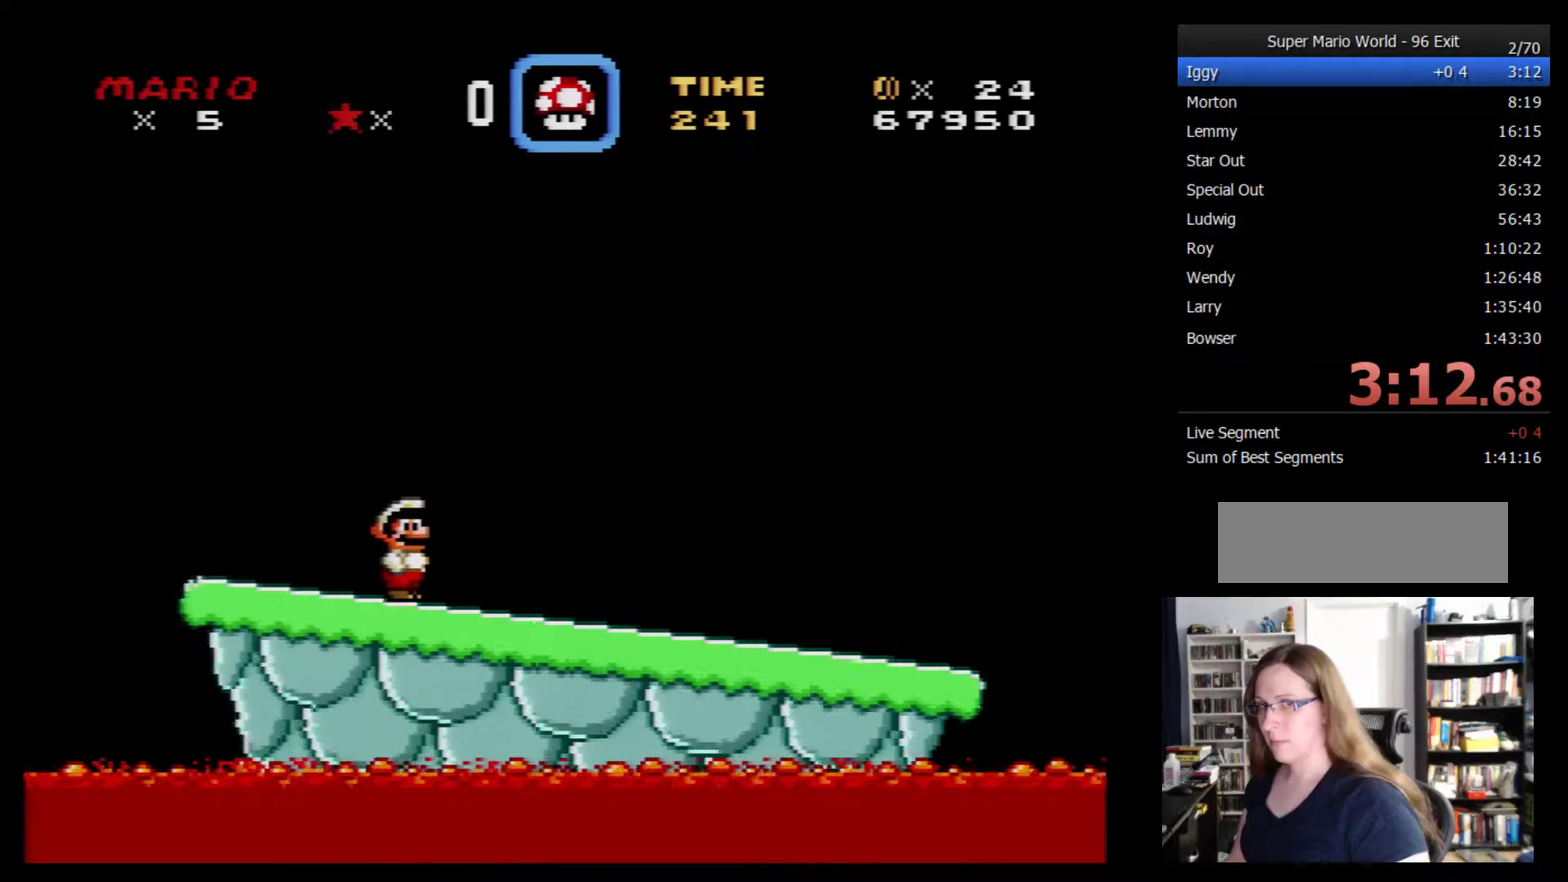
{"buttons": [], "events": []}
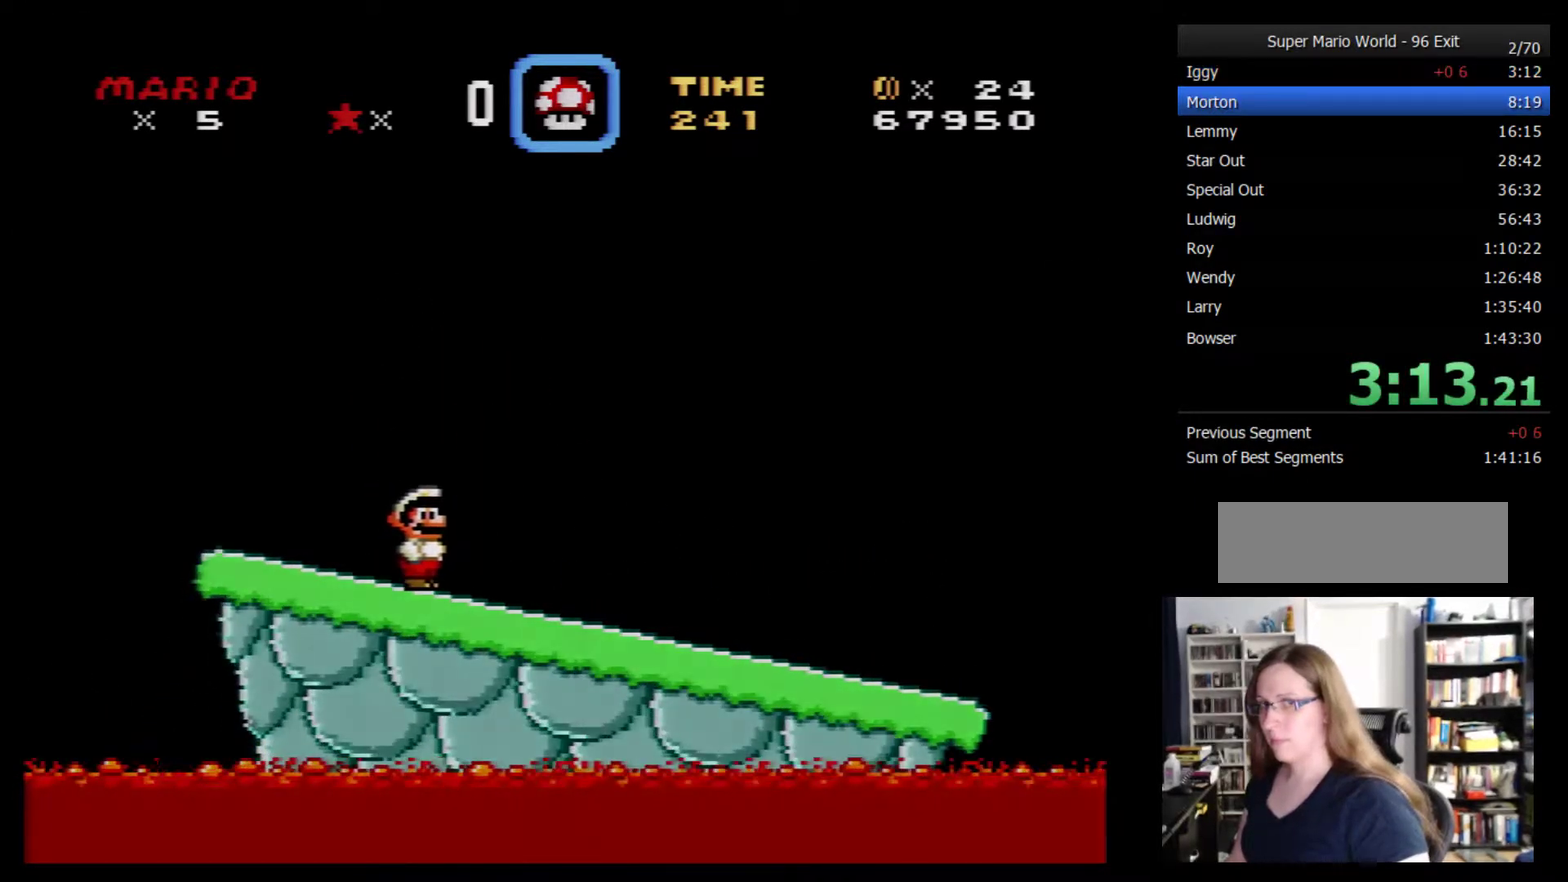
{"buttons": ["Y"], "events": [[500, "Y", "down"]]}
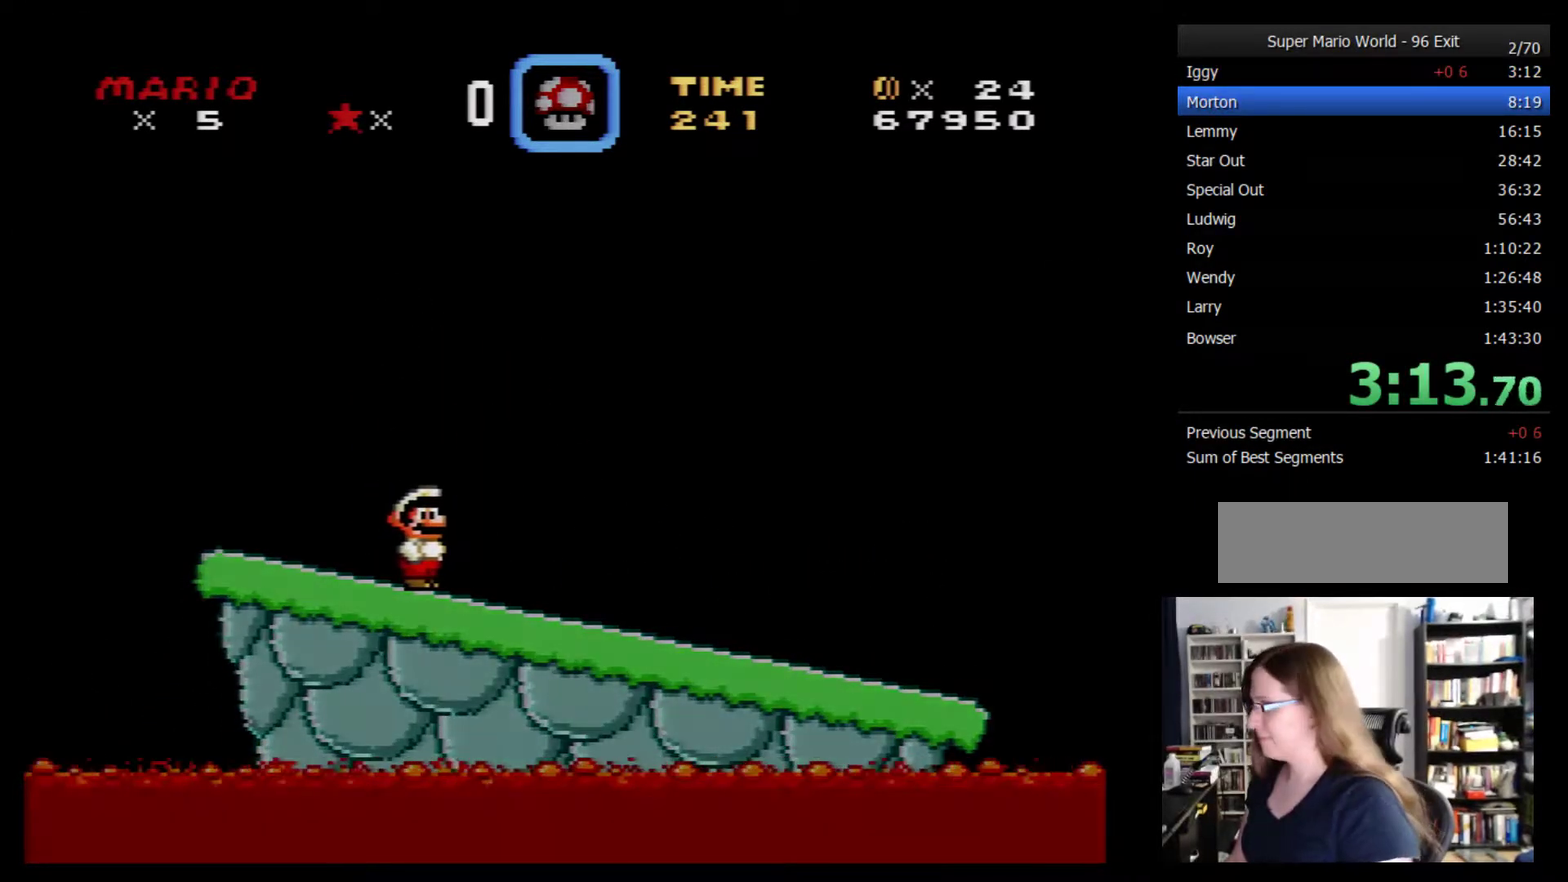
{"buttons": [], "events": [[67, "B", "down"], [100, "Y", "up"], [167, "B", "up"]]}
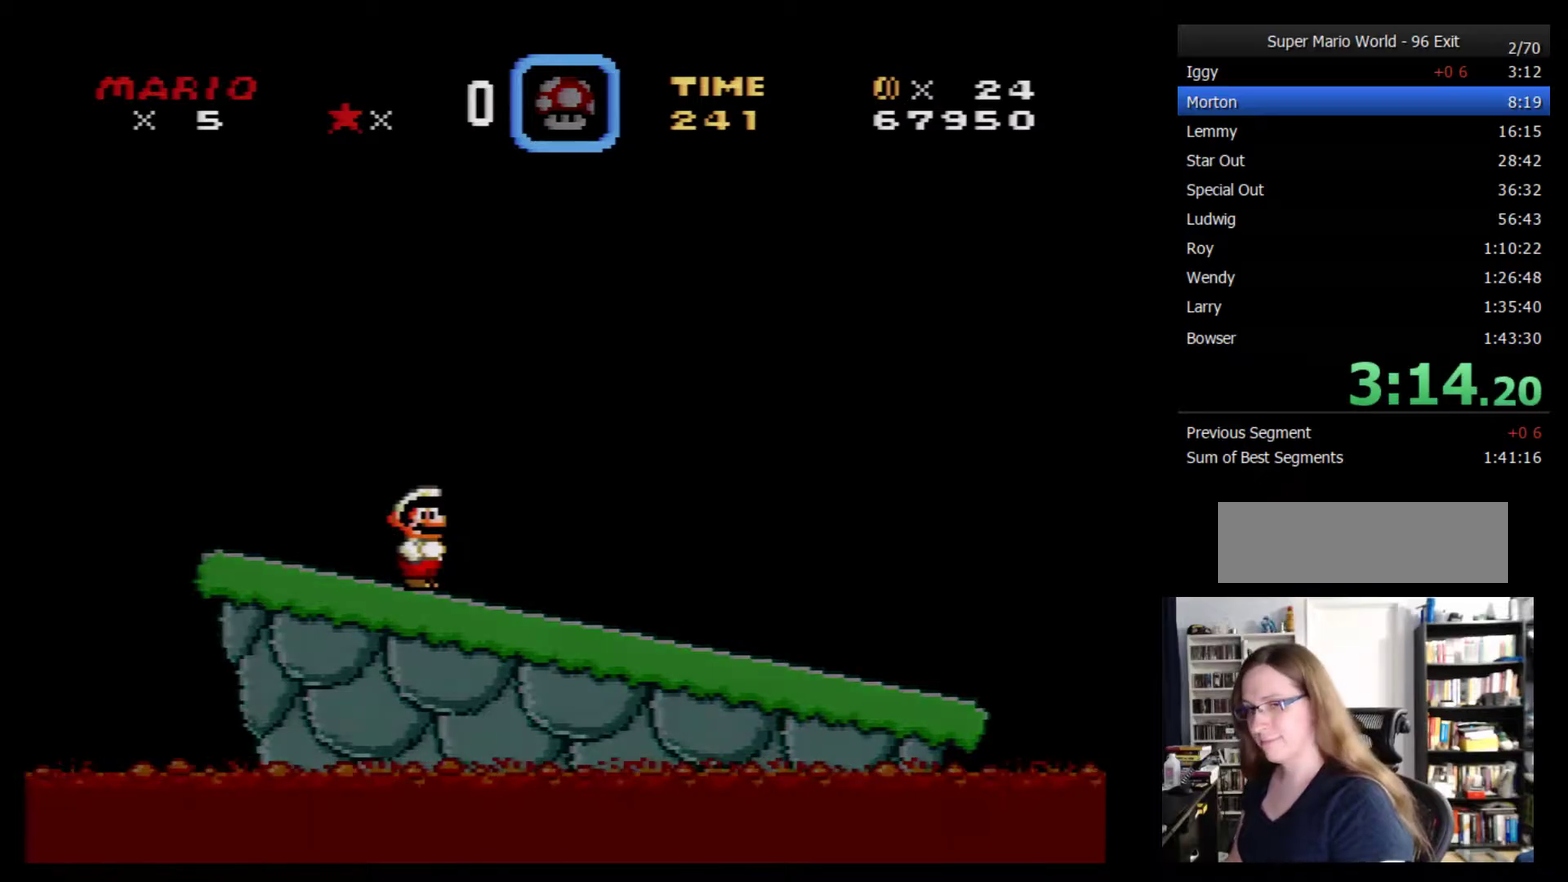
{"buttons": ["Y"]}